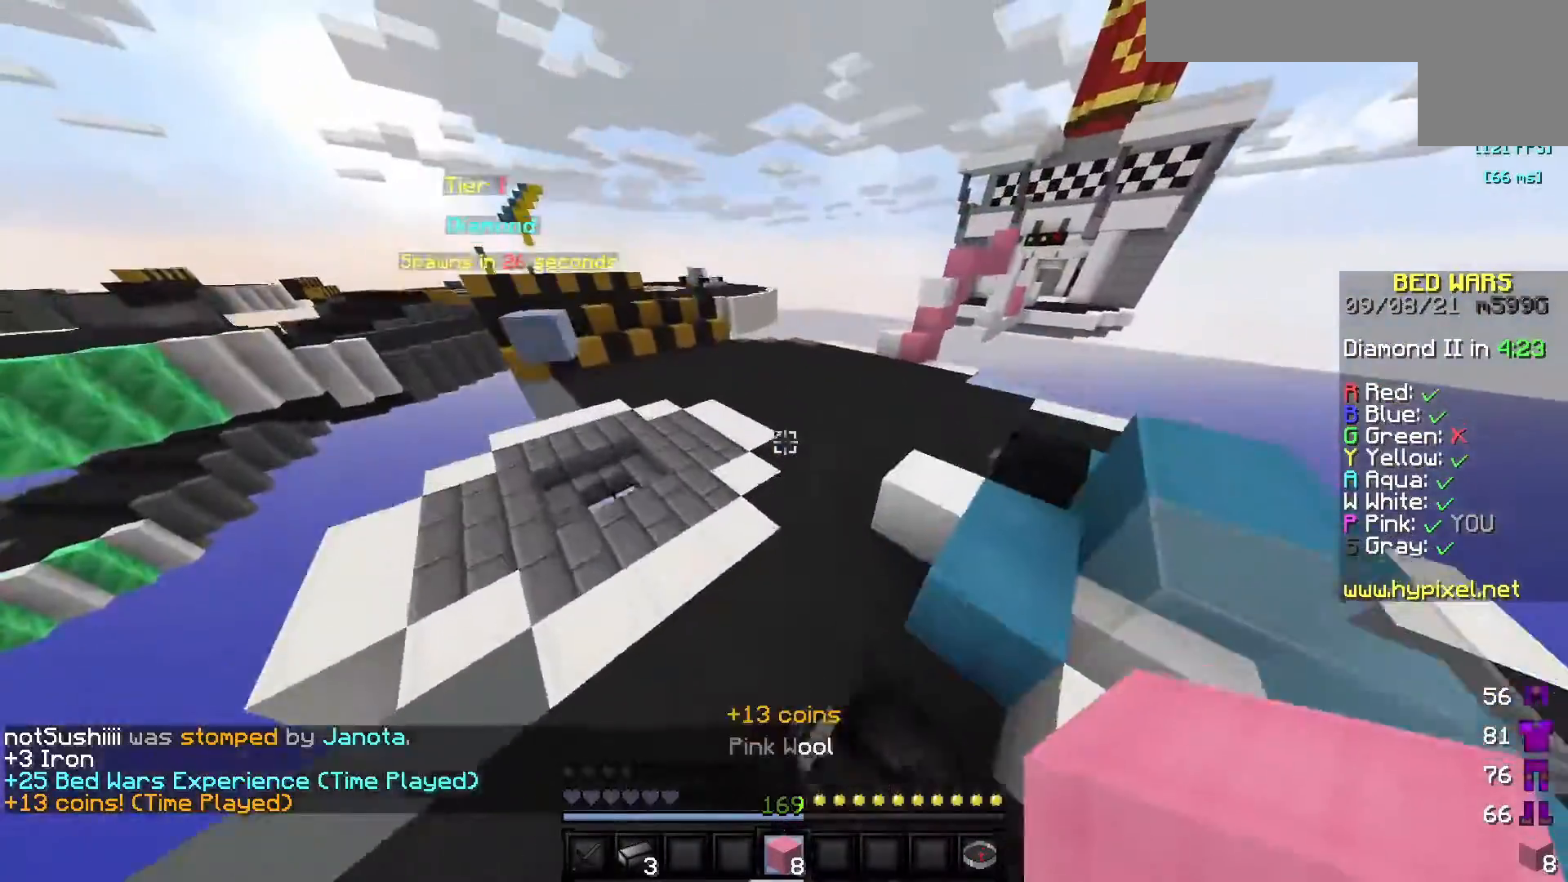
Gameplay with keyboard and mouse; each line is a JSON object with the keys and mouse buttons held at the frame after it. "events" lists presses ("down") and releases ("up") of "a", "d", "s", "w", "mouse_left" and "mouse_right" between this image and that frame as [ms after this image, input, new state], when the widget could be followed in between. "mouse_left", "mouse_right" = the "left", "right" buttons of the "mouse" list. No other keys are recorded. Fast repeated clicks can show as one long hold. Mouse movement is not recorded.
{"keys": ["w"], "mouse": [], "events": []}
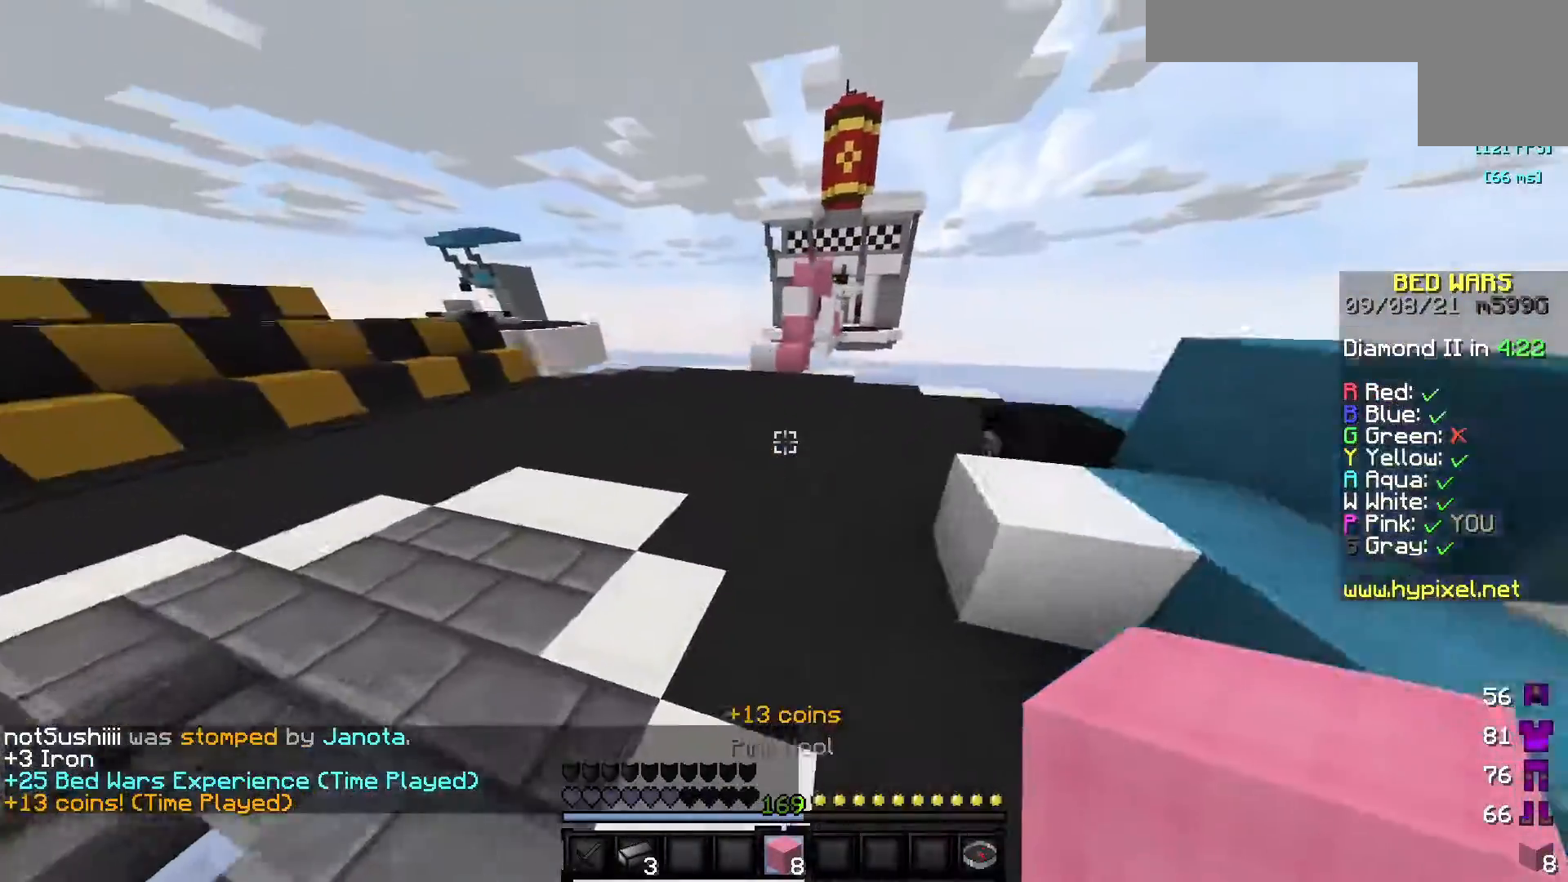
{"keys": ["w"], "mouse": [], "events": []}
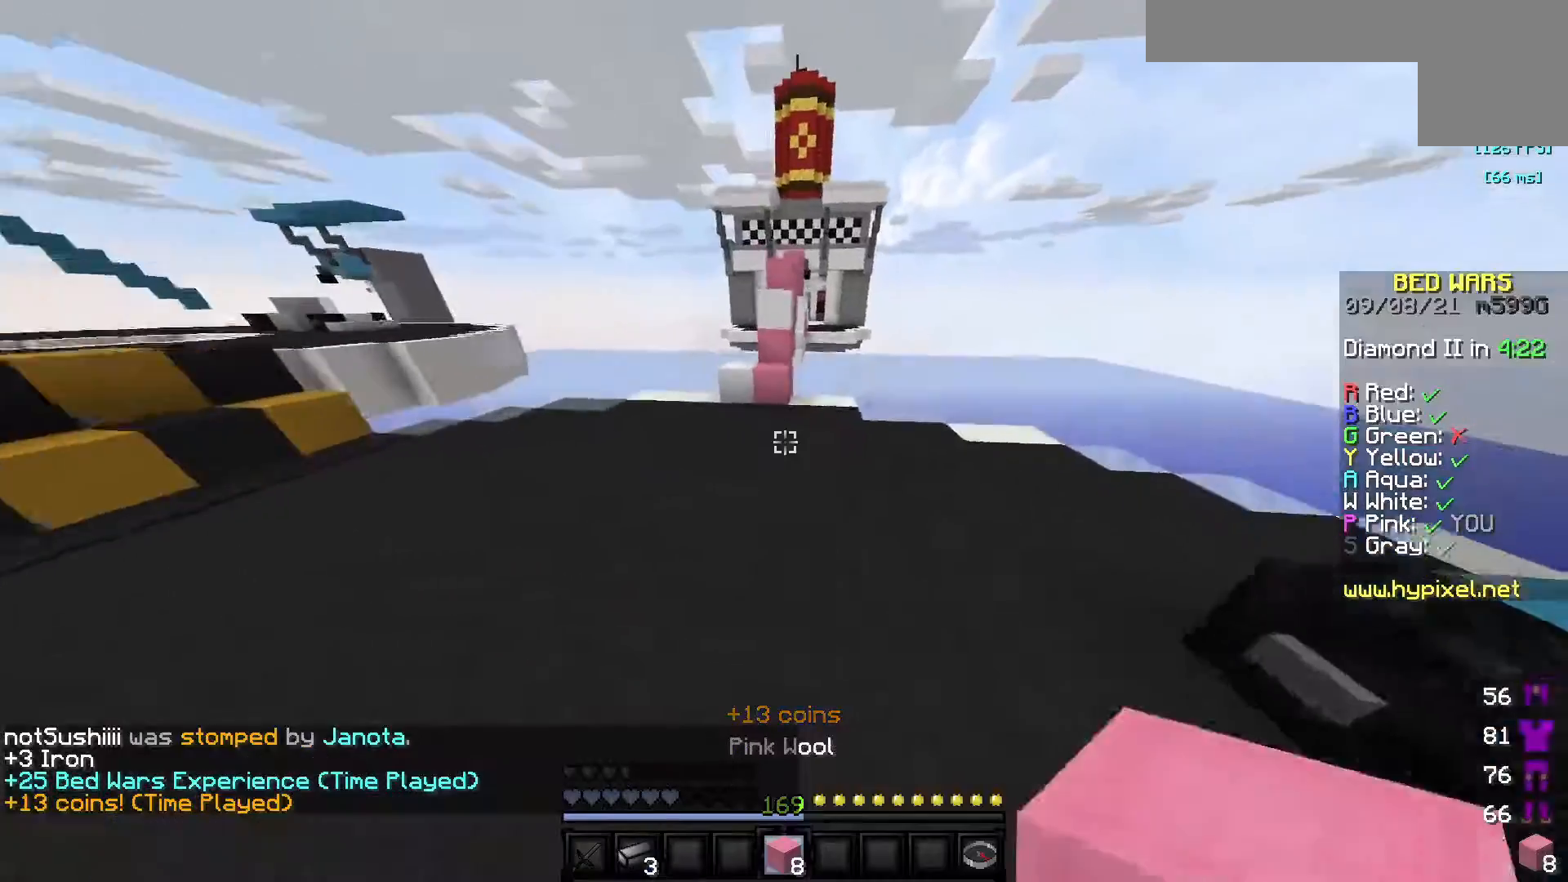
{"keys": ["w"], "mouse": [], "events": [[217, "mouse_right", "down"], [350, "mouse_right", "up"]]}
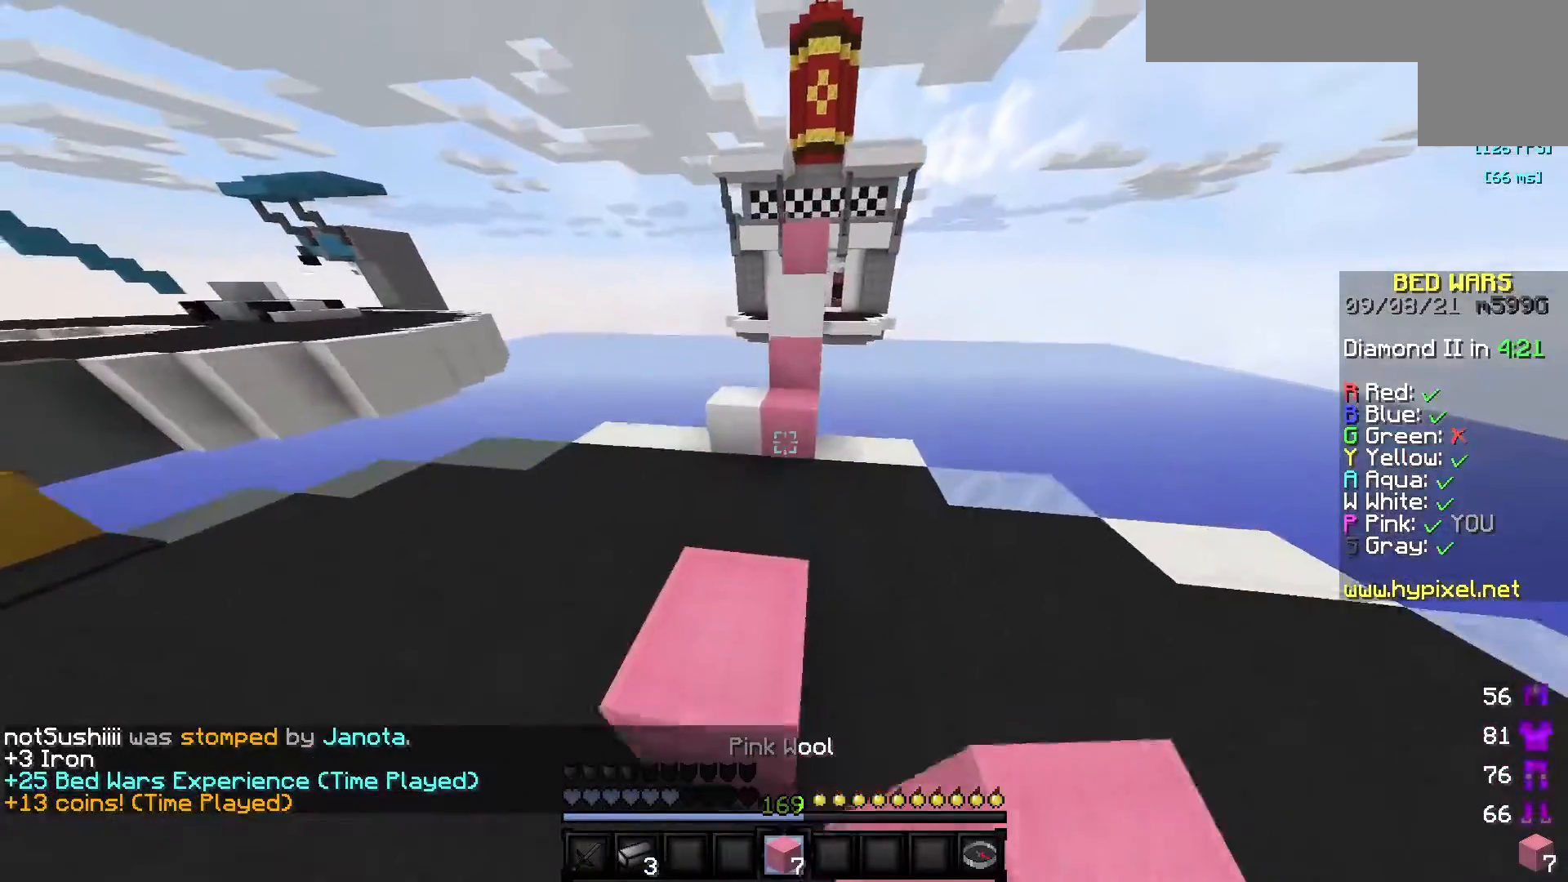
{"keys": [], "mouse": ["right"], "events": [[433, "mouse_right", "down"], [450, "w", "up"]]}
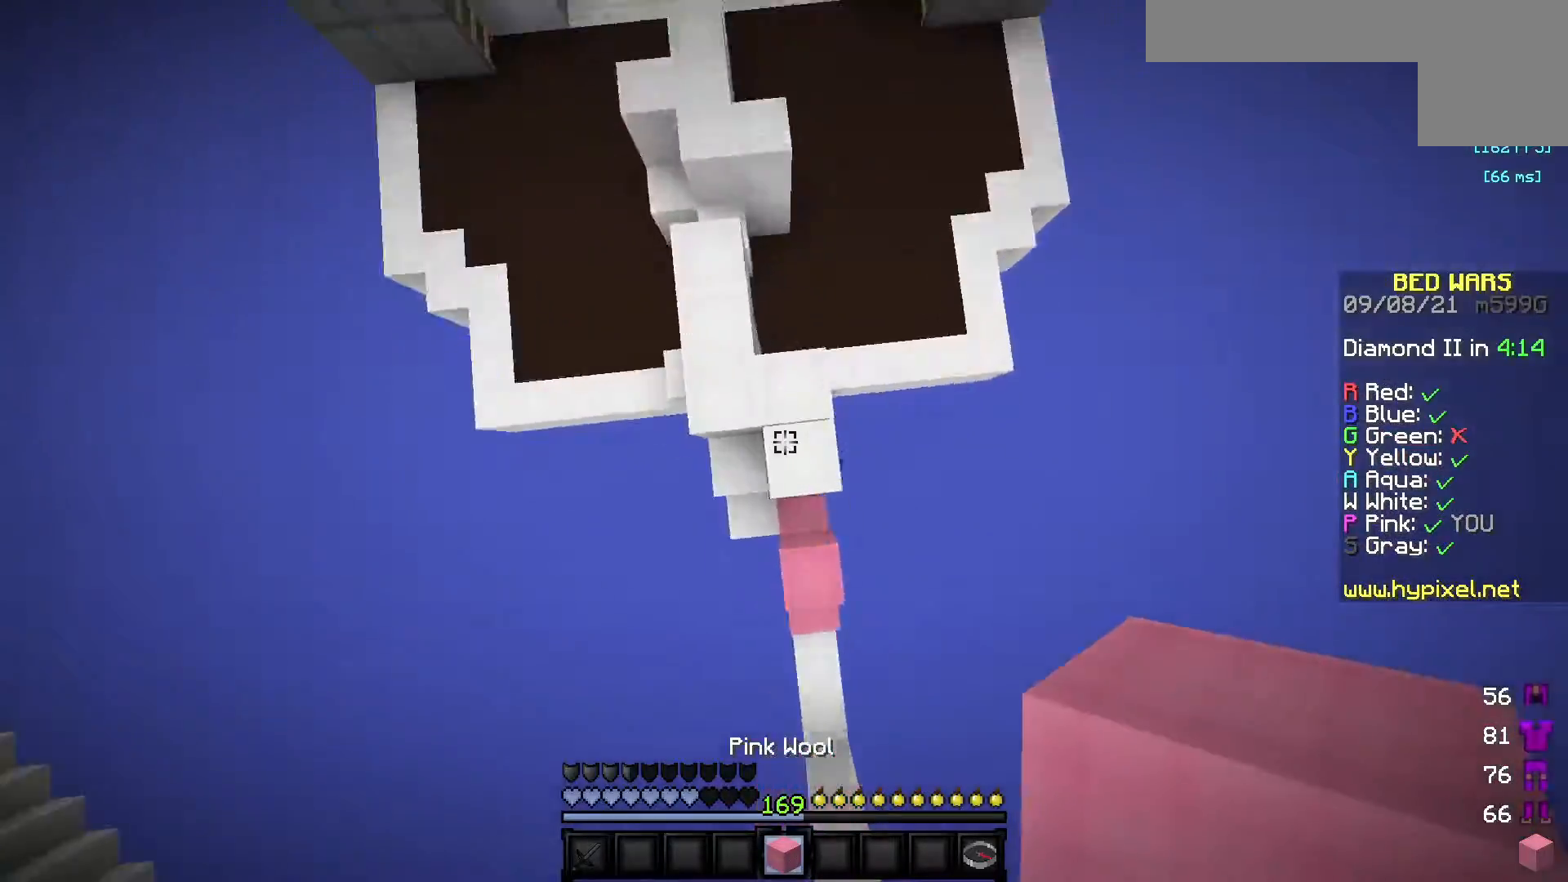
{"keys": [], "mouse": [], "events": [[17, "s", "down"], [100, "mouse_right", "up"], [450, "s", "up"]]}
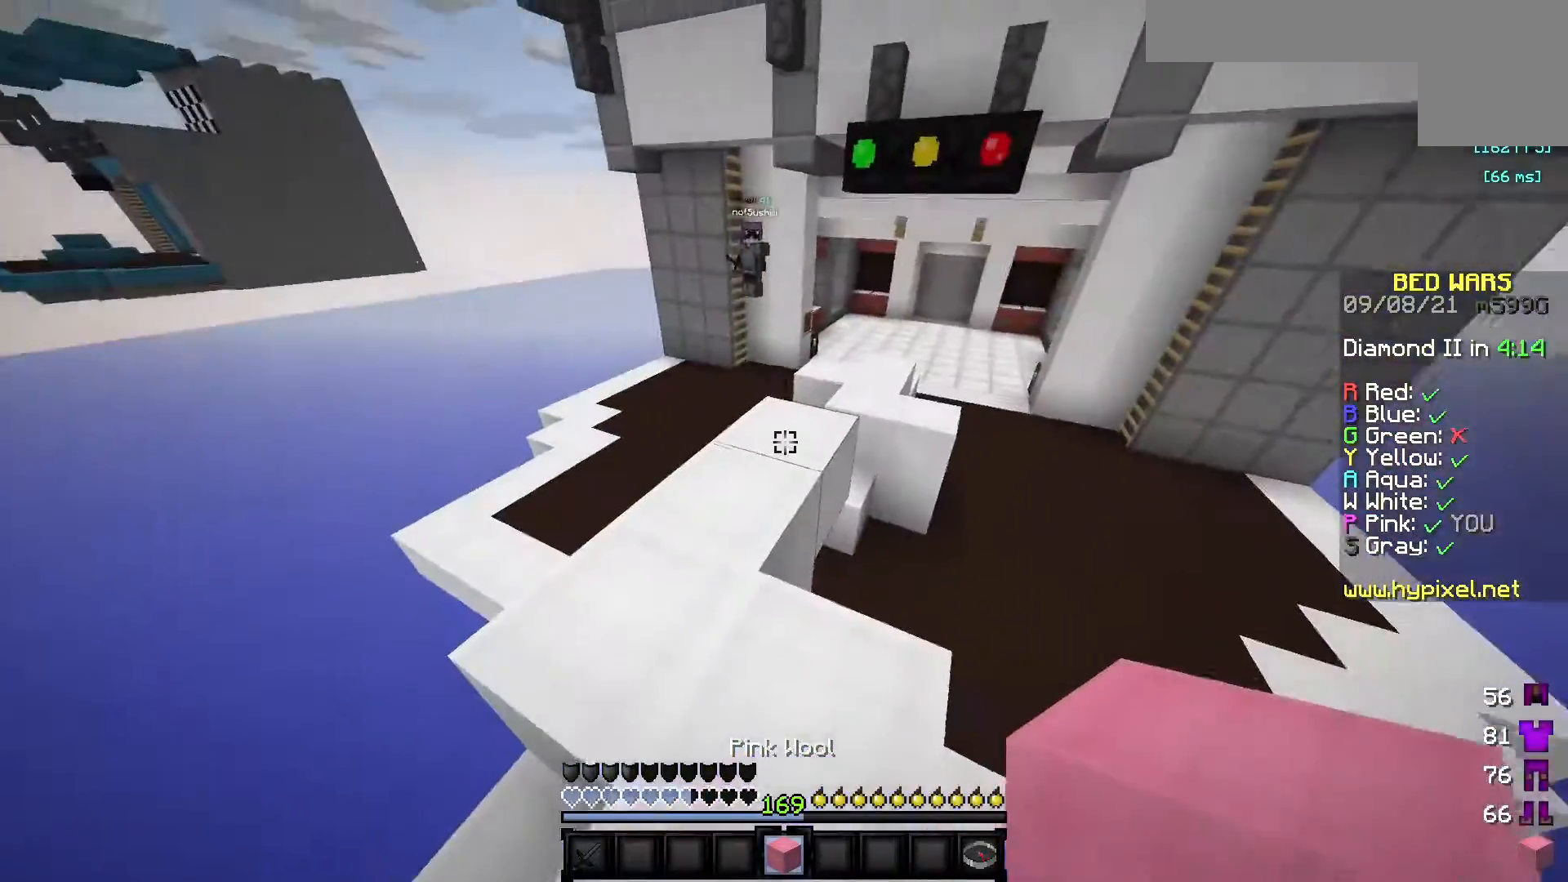
{"keys": [], "mouse": [], "events": [[317, "mouse_right", "down"], [450, "mouse_right", "up"]]}
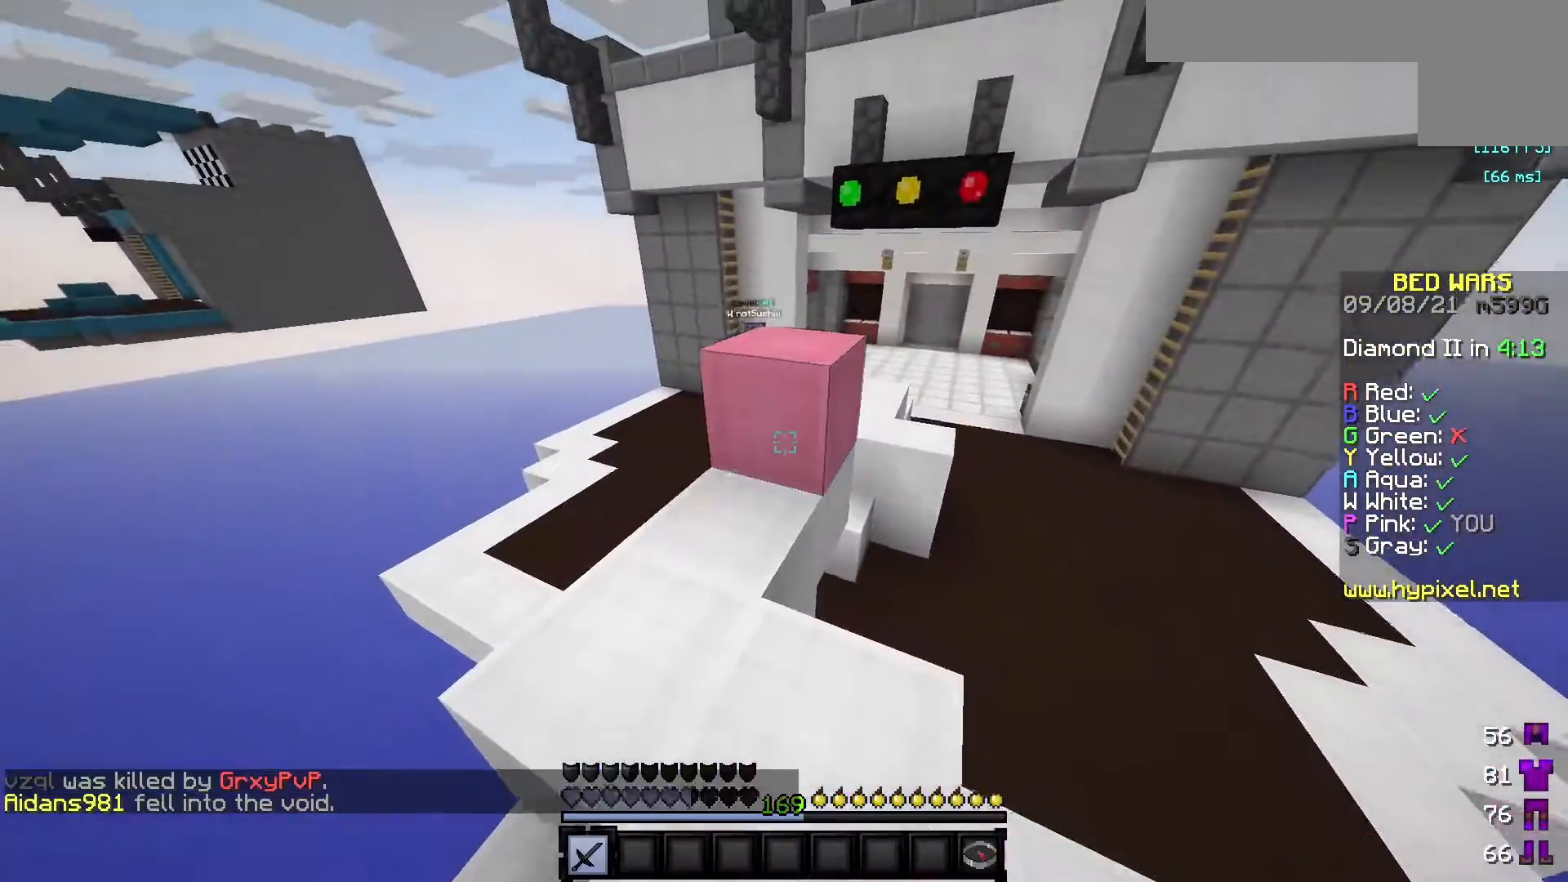
{"keys": ["d", "w"], "mouse": [], "events": [[33, "w", "down"], [283, "d", "down"]]}
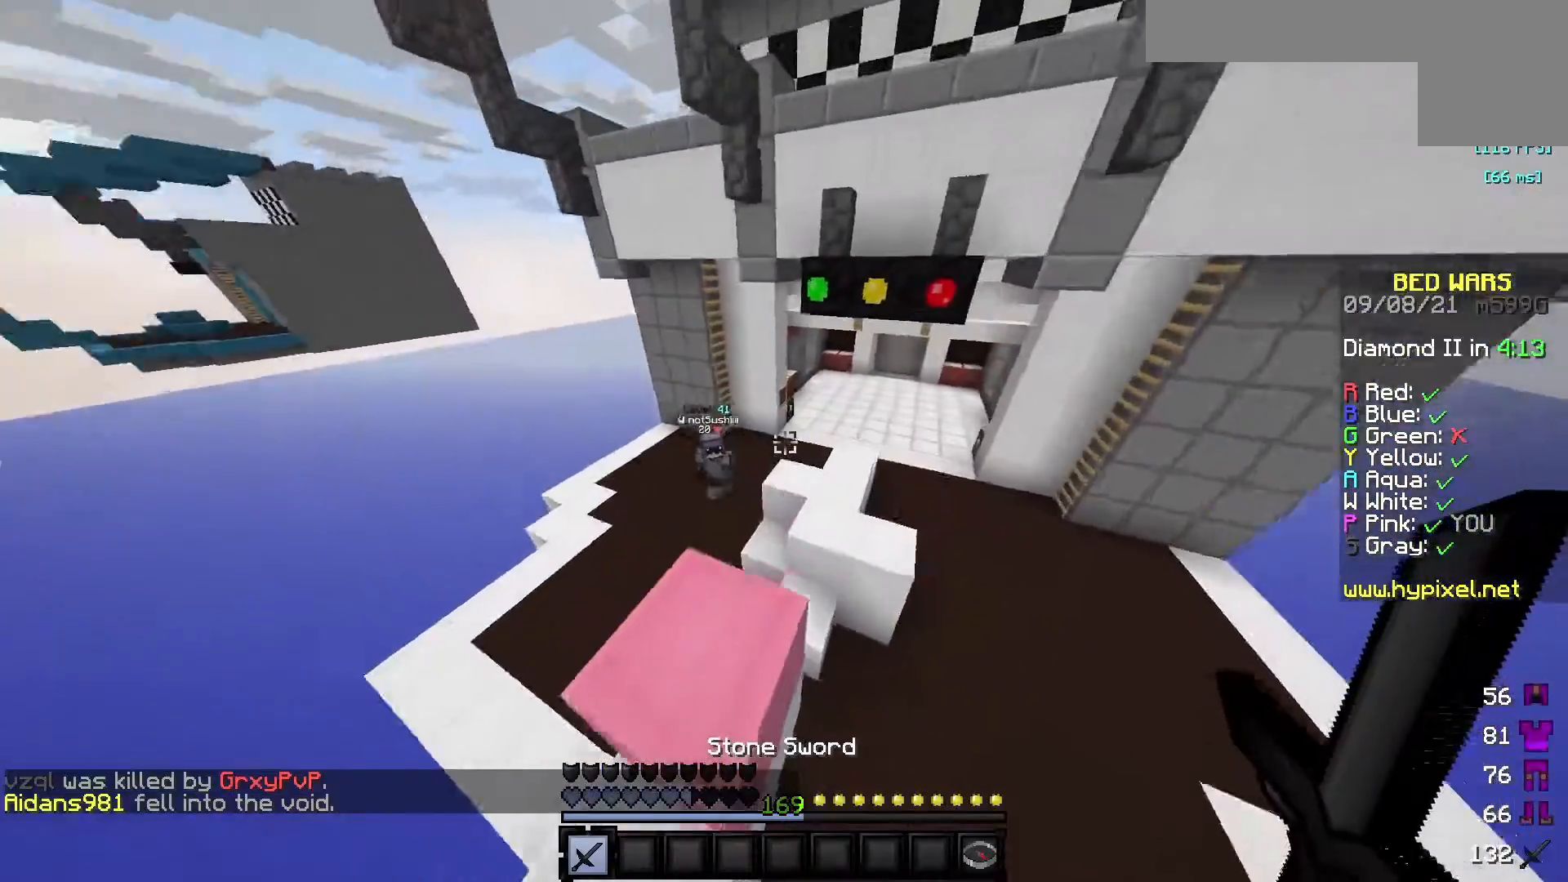
{"keys": ["d", "w"], "mouse": ["left"], "events": [[433, "mouse_left", "down"]]}
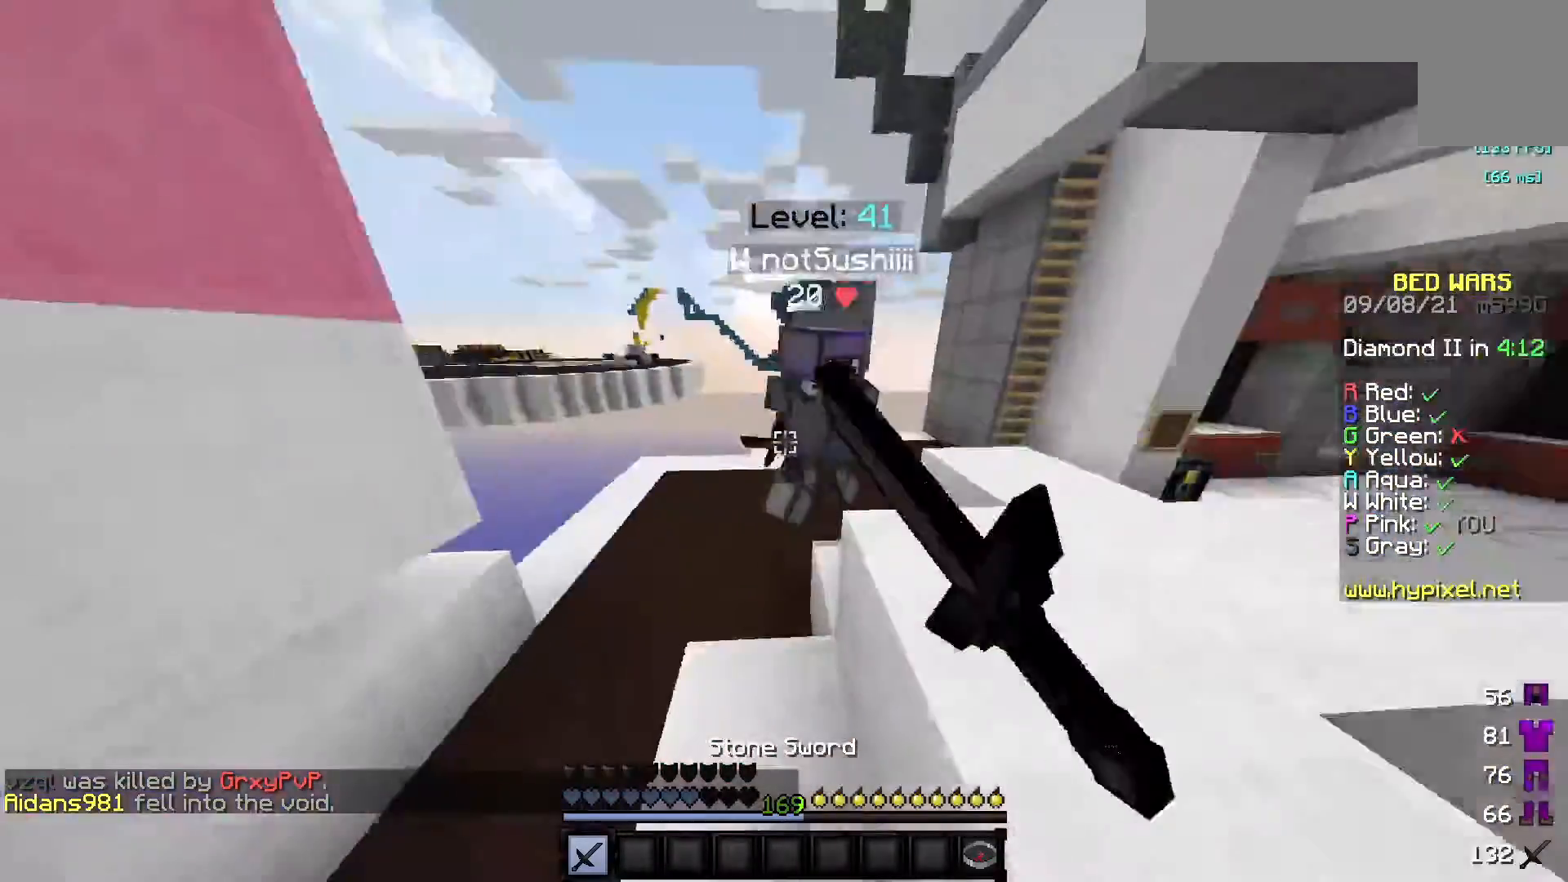
{"keys": ["a", "w"], "mouse": ["left"], "events": [[100, "a", "down"], [233, "a", "up"], [317, "d", "up"], [400, "a", "down"]]}
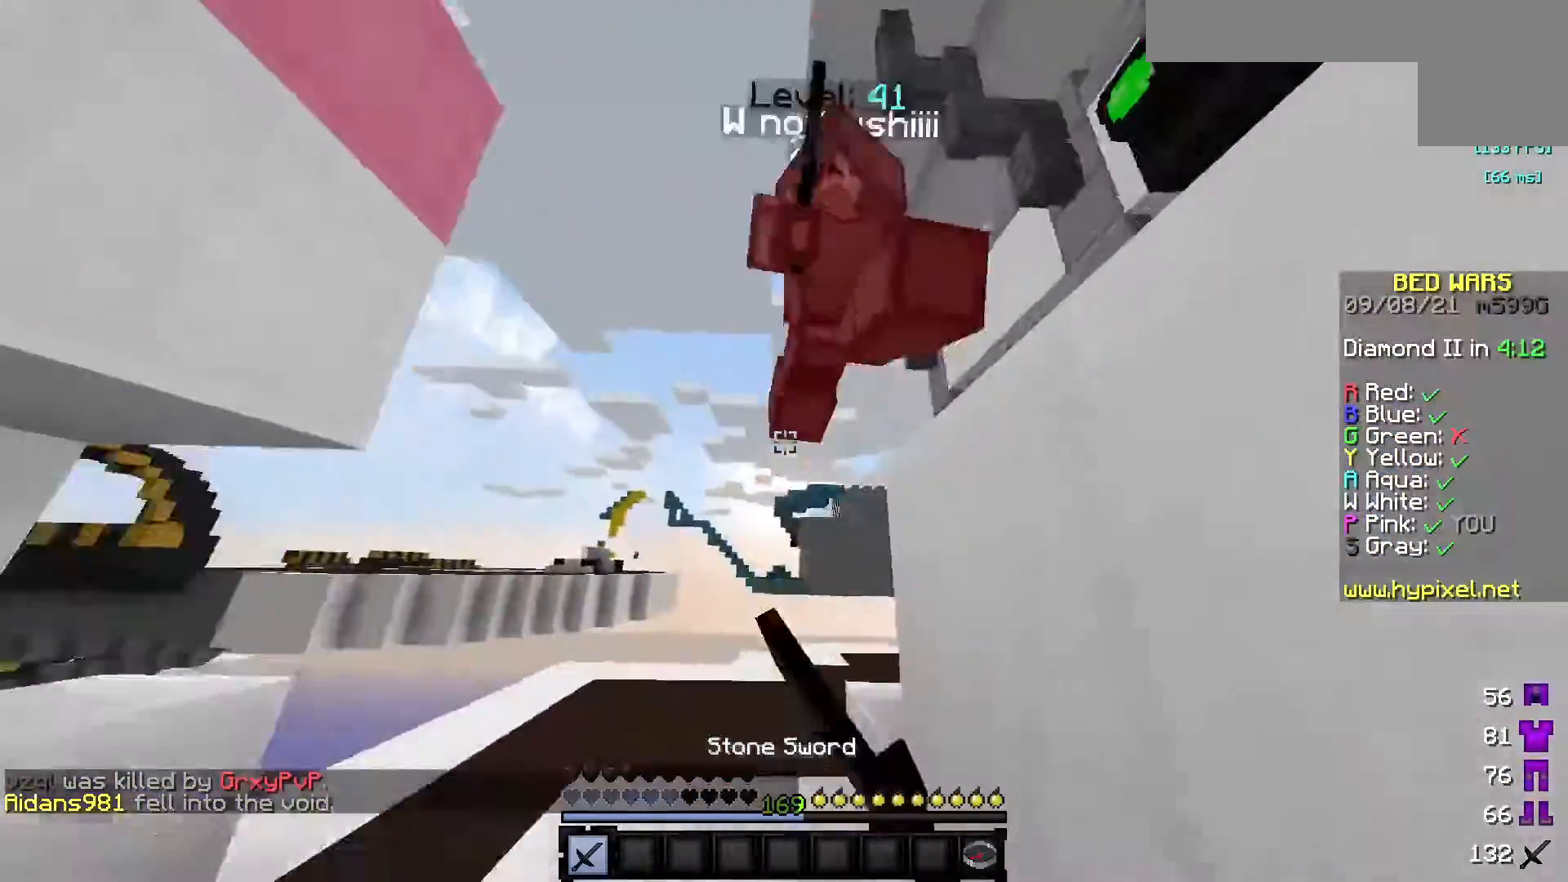
{"keys": ["a", "w"], "mouse": ["left"], "events": []}
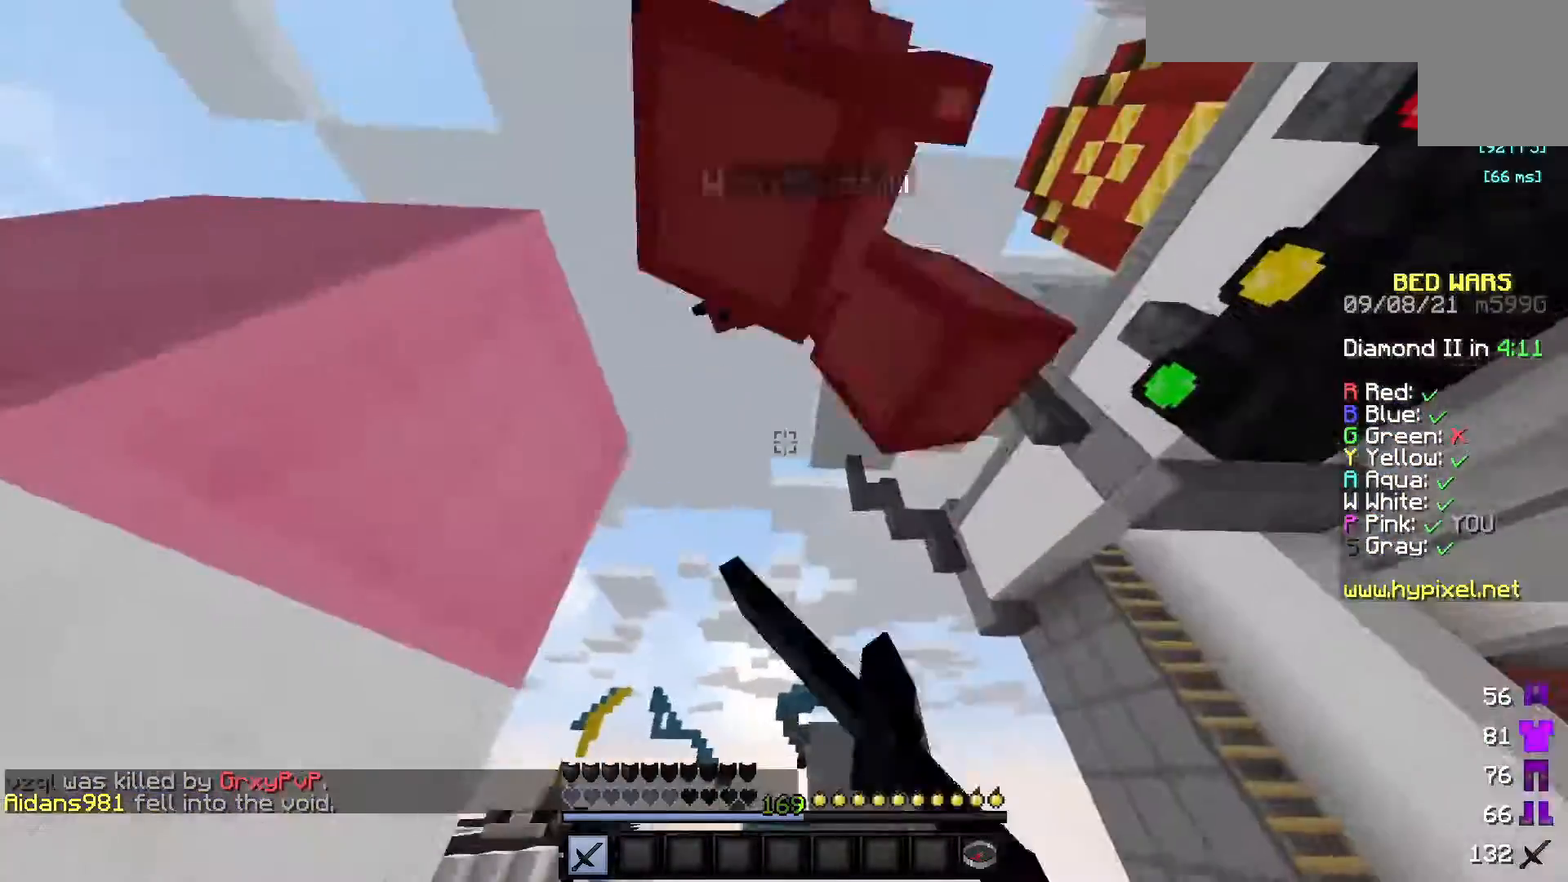
{"keys": ["w"], "mouse": ["left"], "events": [[33, "a", "up"], [150, "d", "down"], [250, "d", "up"], [317, "a", "down"], [417, "a", "up"]]}
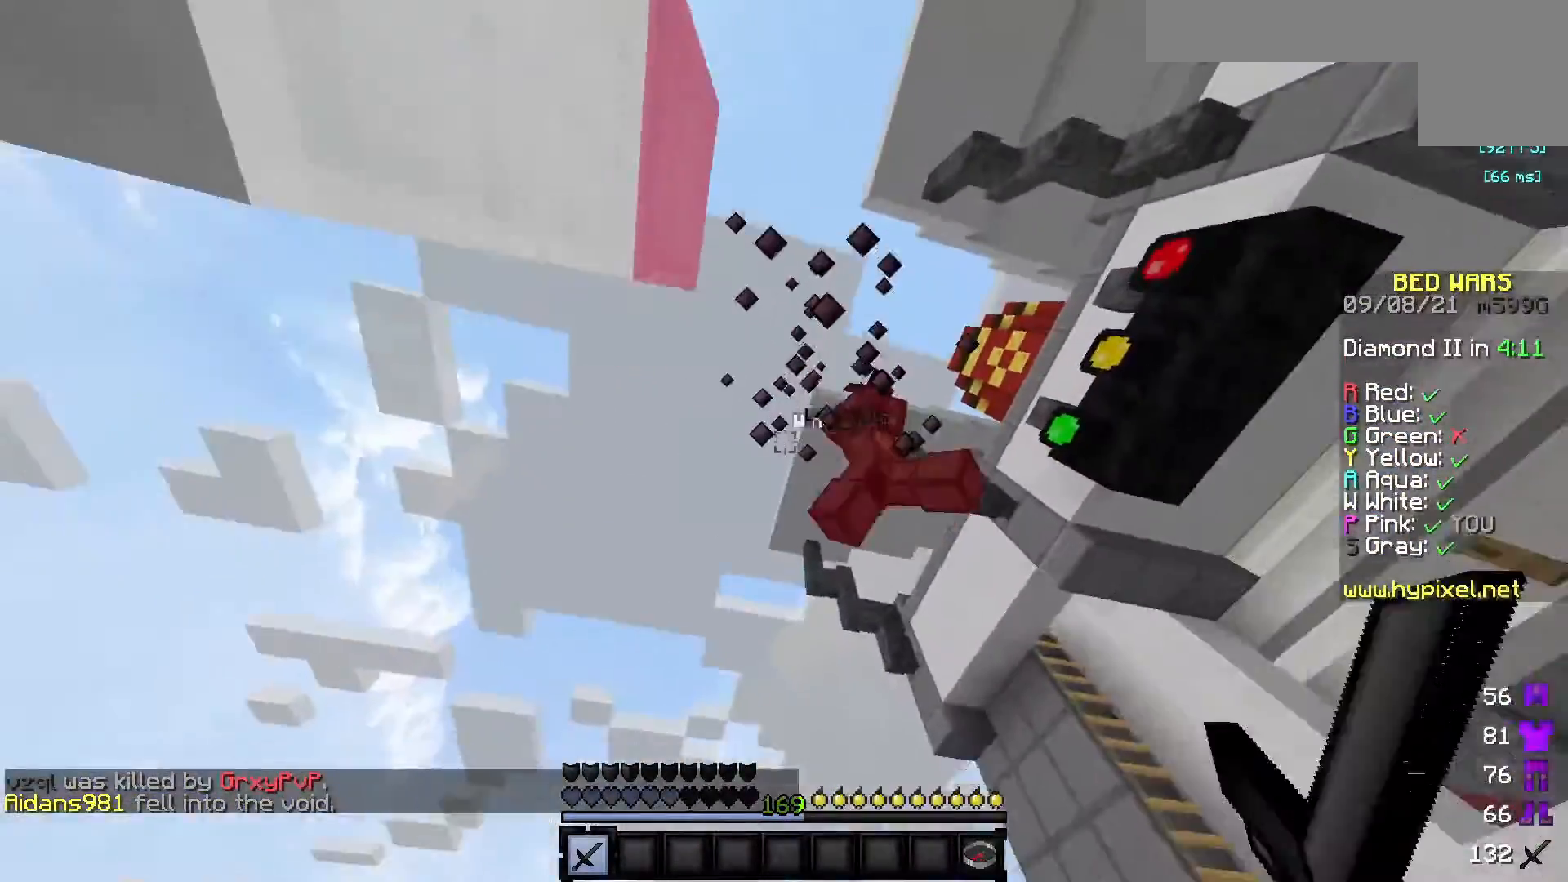
{"keys": ["d", "w"], "mouse": ["left"], "events": [[67, "d", "down"], [200, "d", "up"], [367, "a", "down"], [450, "d", "down"], [483, "a", "up"]]}
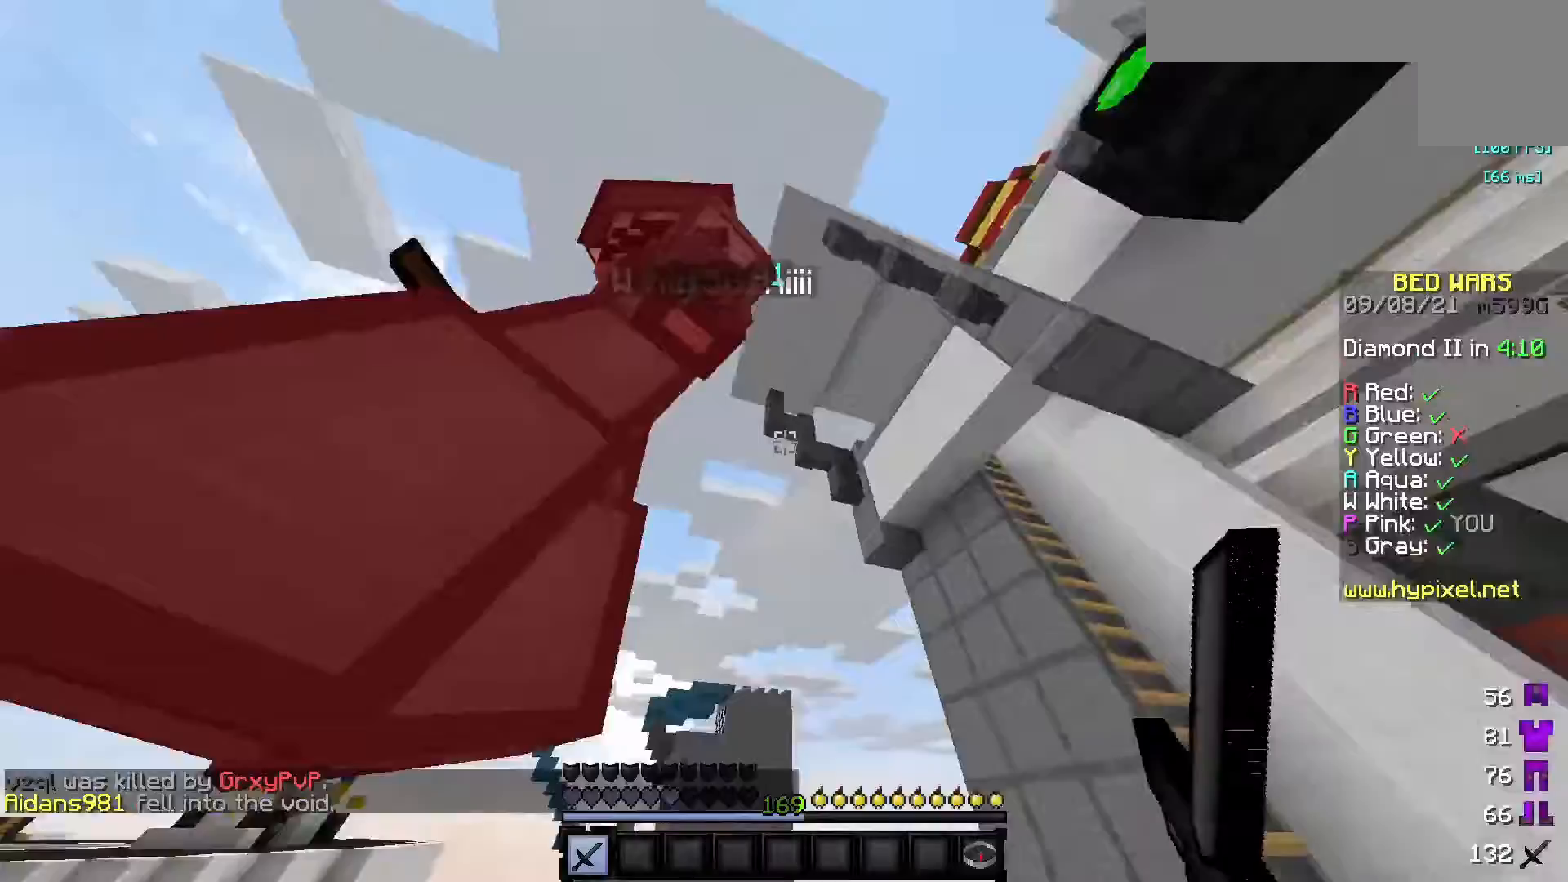
{"keys": ["a", "w"], "mouse": ["left"], "events": [[250, "a", "down"], [300, "d", "up"]]}
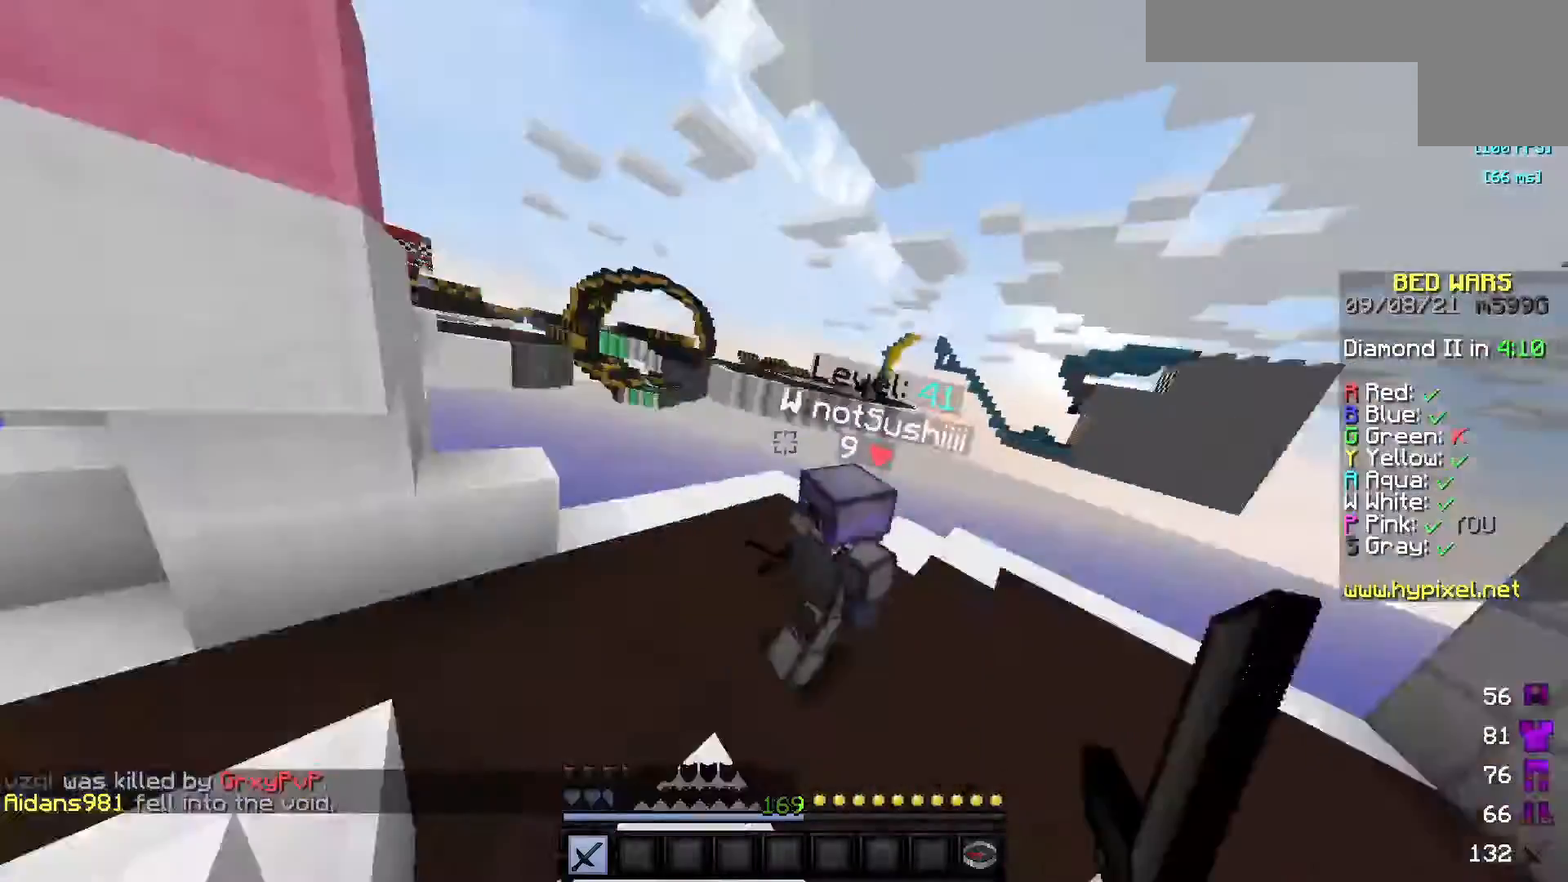
{"keys": ["a"], "mouse": ["left"], "events": [[50, "a", "up"], [383, "a", "down"], [500, "w", "up"]]}
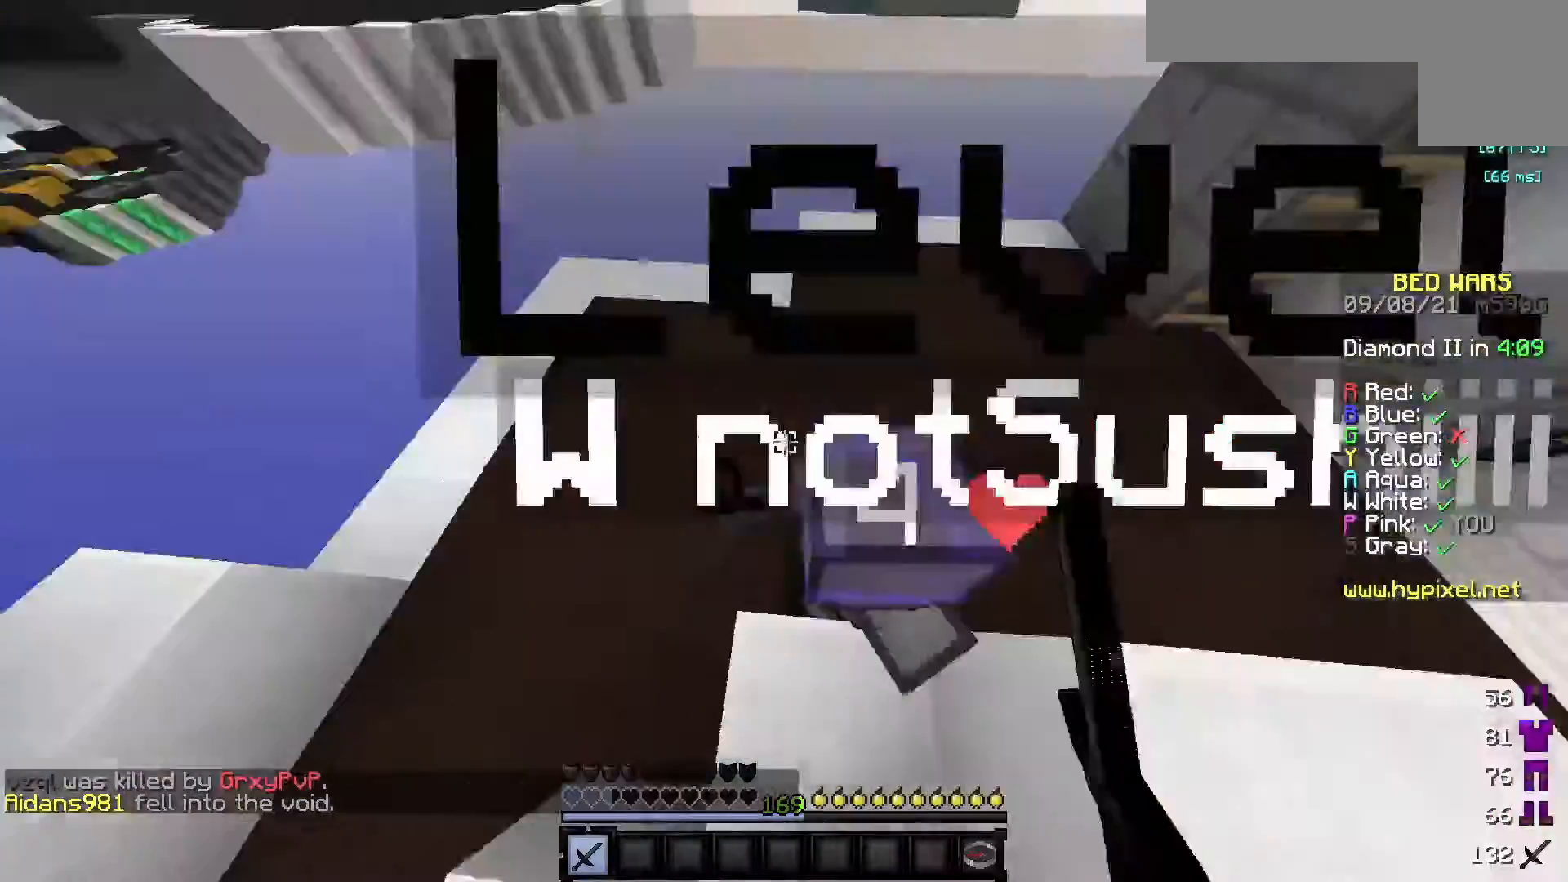
{"keys": ["a", "w"], "mouse": ["left"], "events": [[133, "d", "down"], [167, "a", "up"], [317, "w", "down"], [450, "a", "down"], [467, "d", "up"]]}
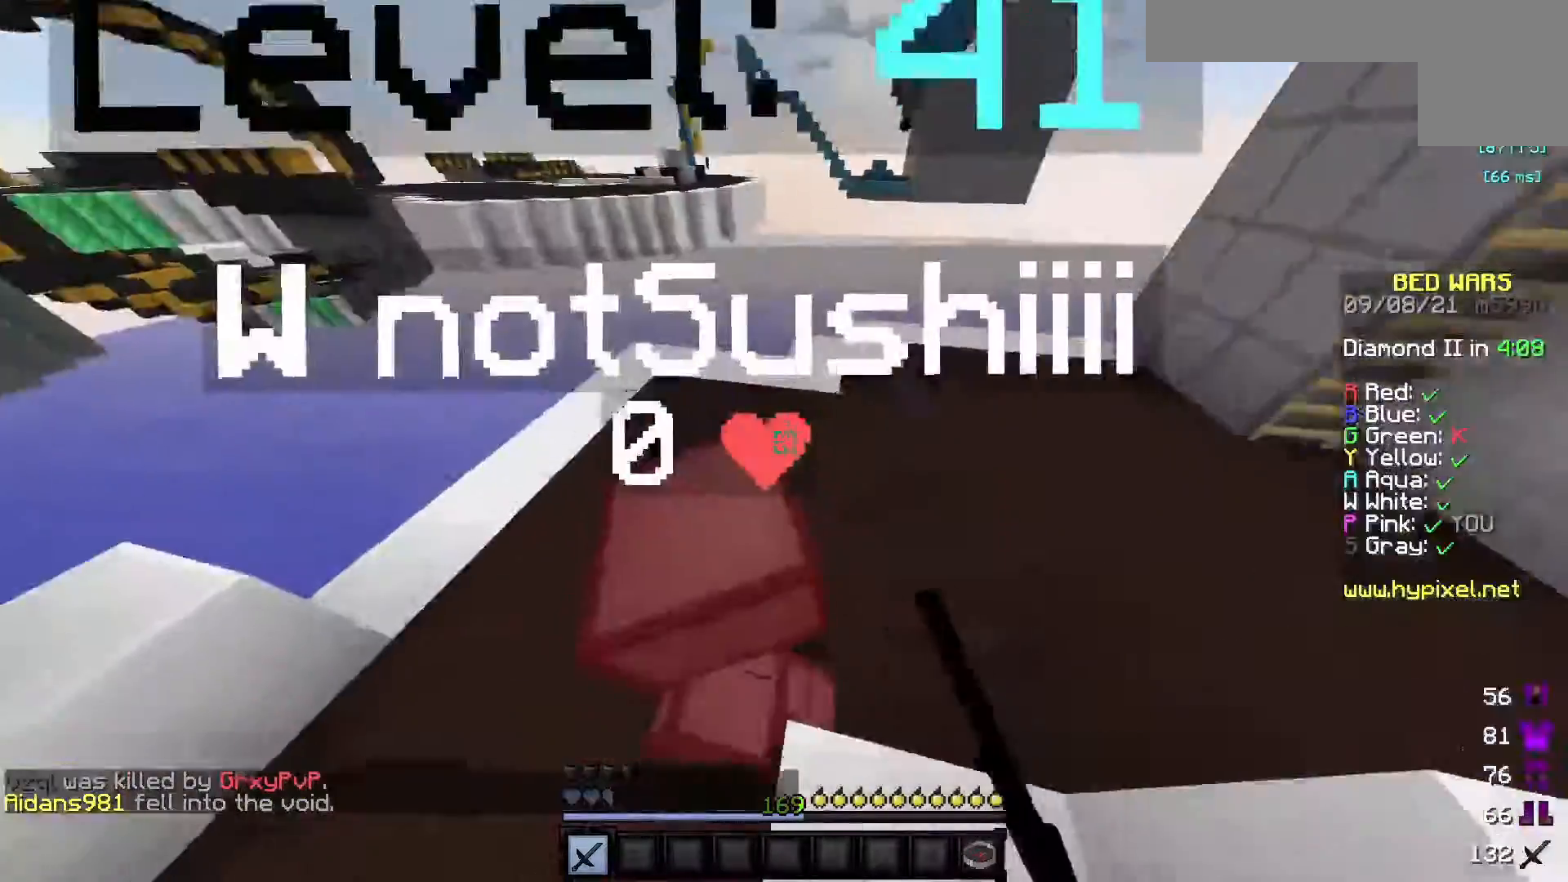
{"keys": ["a", "w"], "mouse": ["left"], "events": [[233, "a", "up"], [250, "w", "up"], [267, "a", "down"], [500, "w", "down"]]}
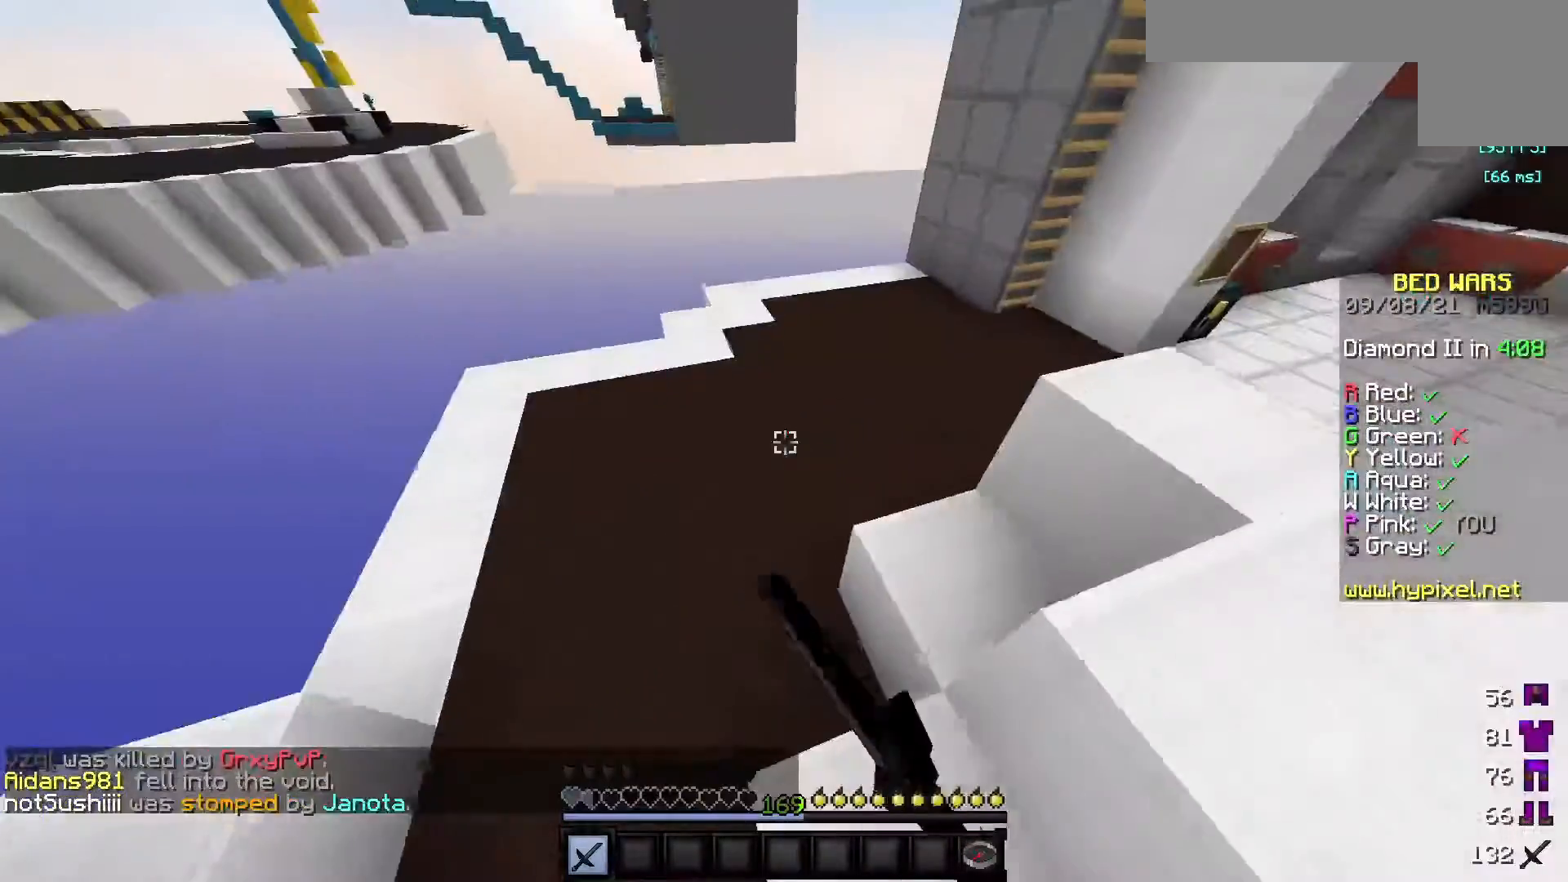
{"keys": [], "mouse": ["left"]}
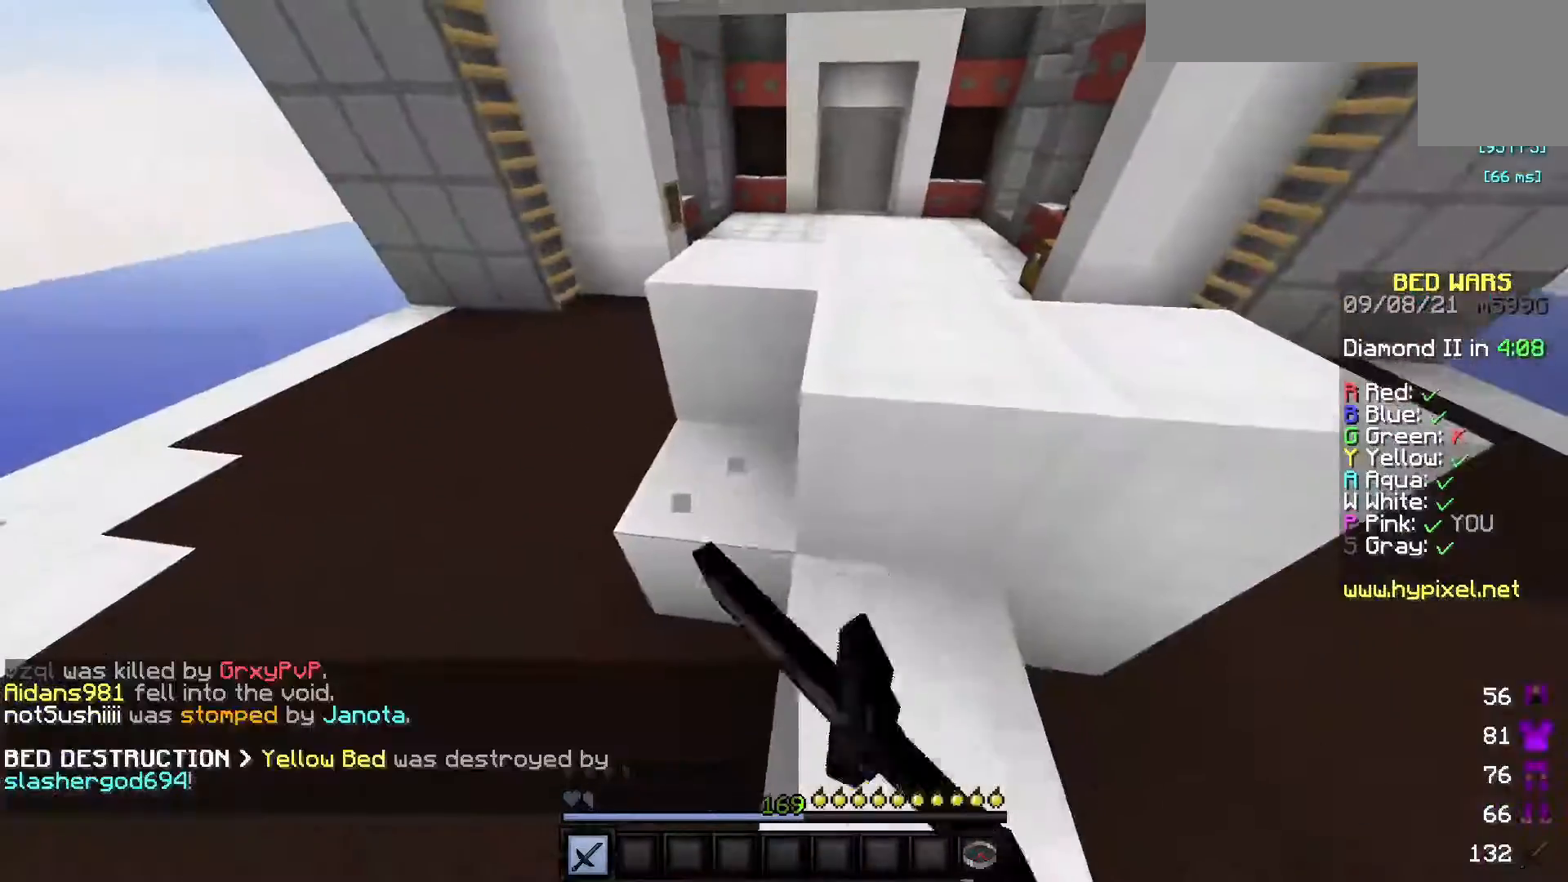
{"keys": ["a"], "mouse": ["left"], "events": [[217, "a", "down"]]}
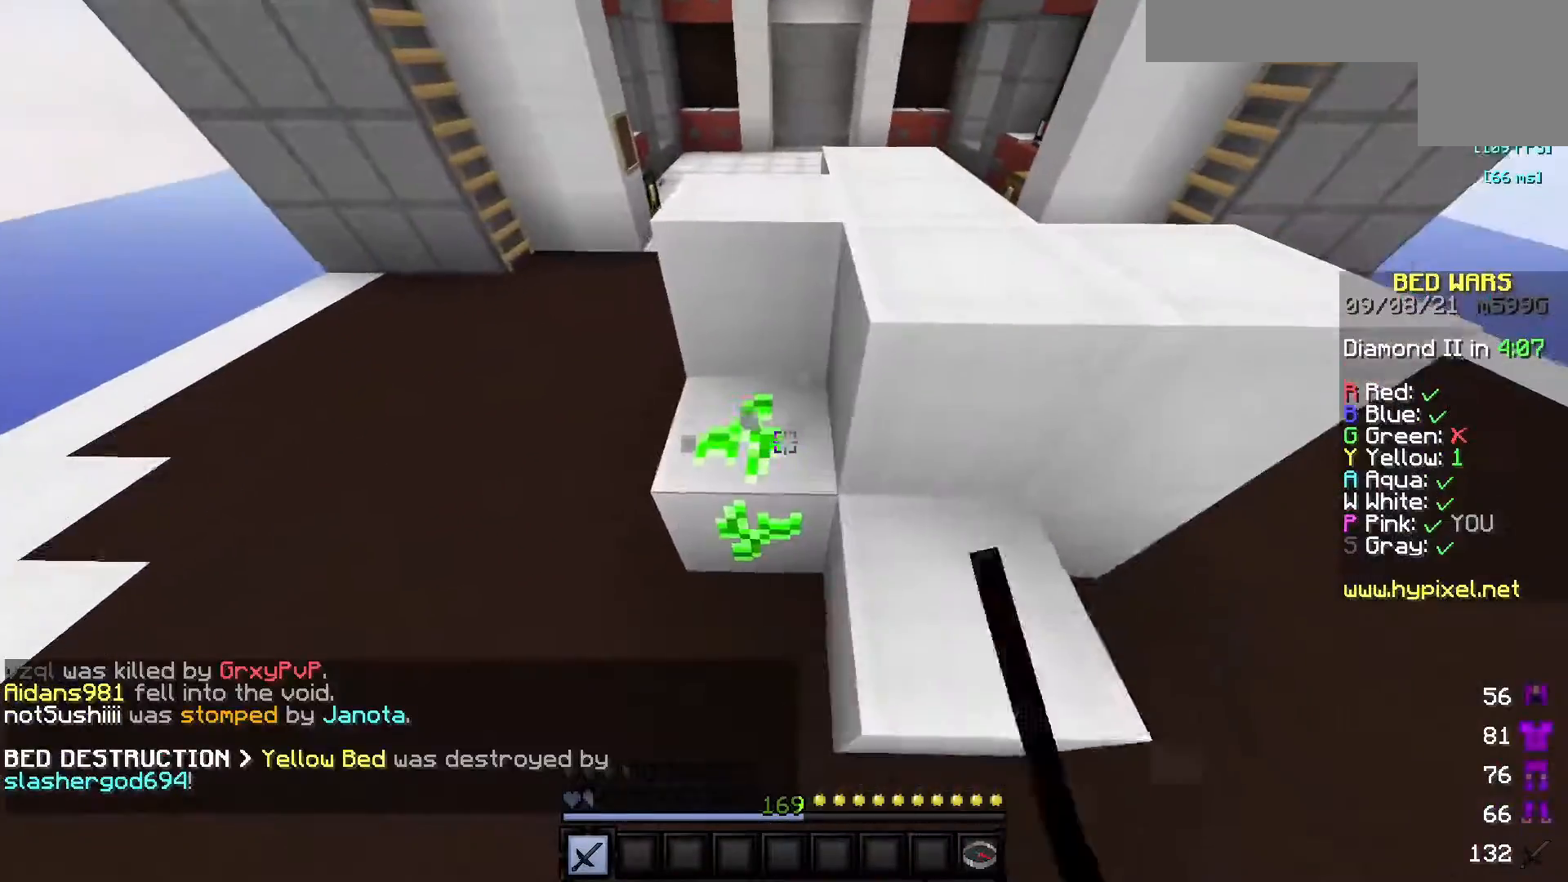
{"keys": [], "mouse": ["left"], "events": [[117, "a", "up"]]}
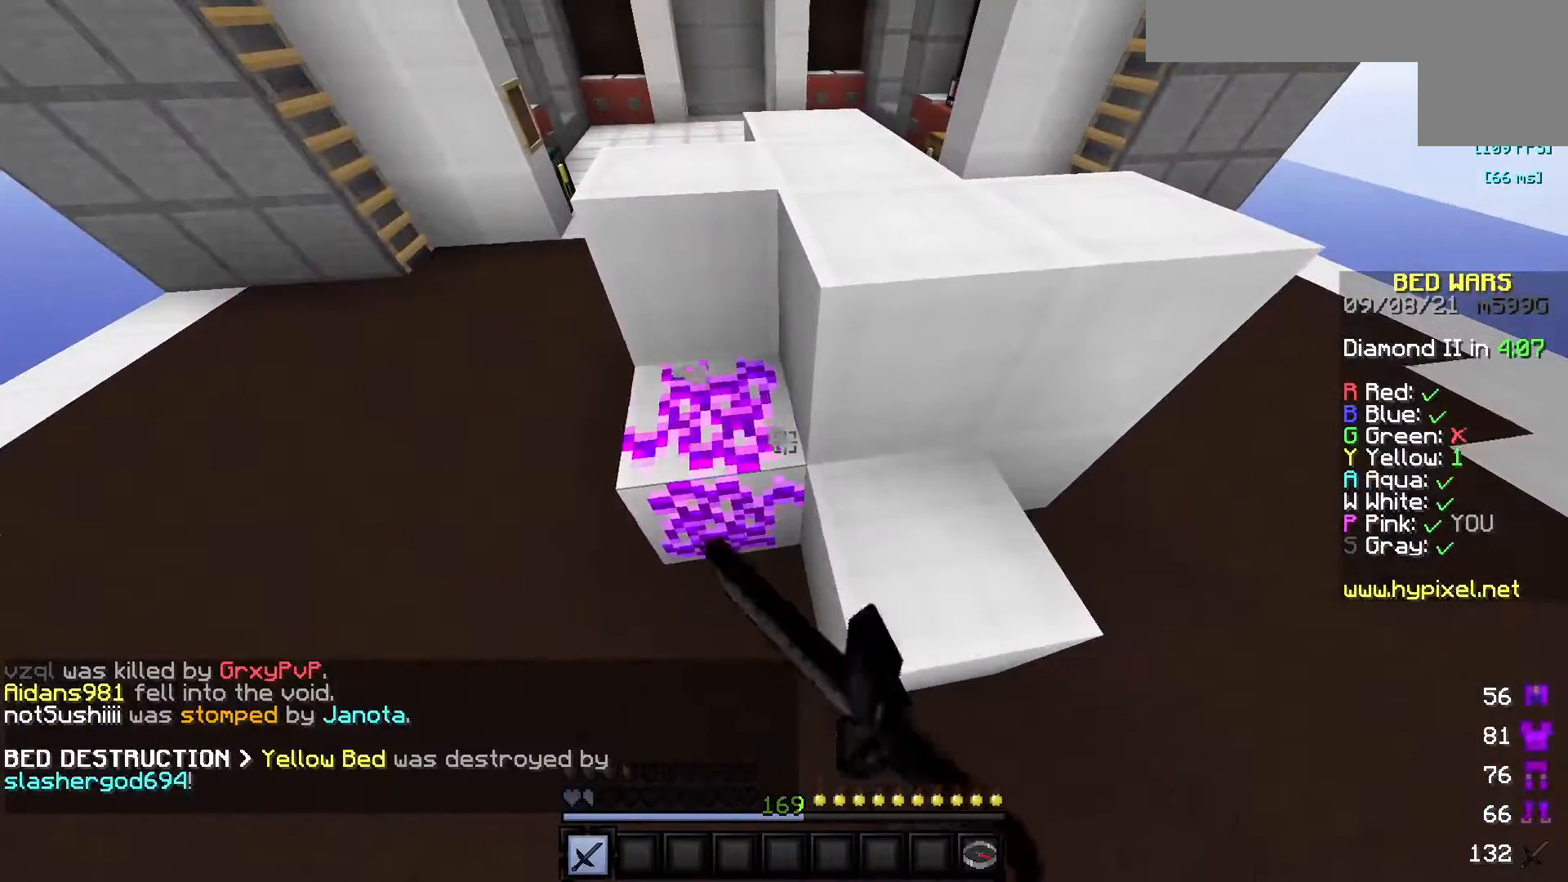
{"keys": [], "mouse": ["left"], "events": []}
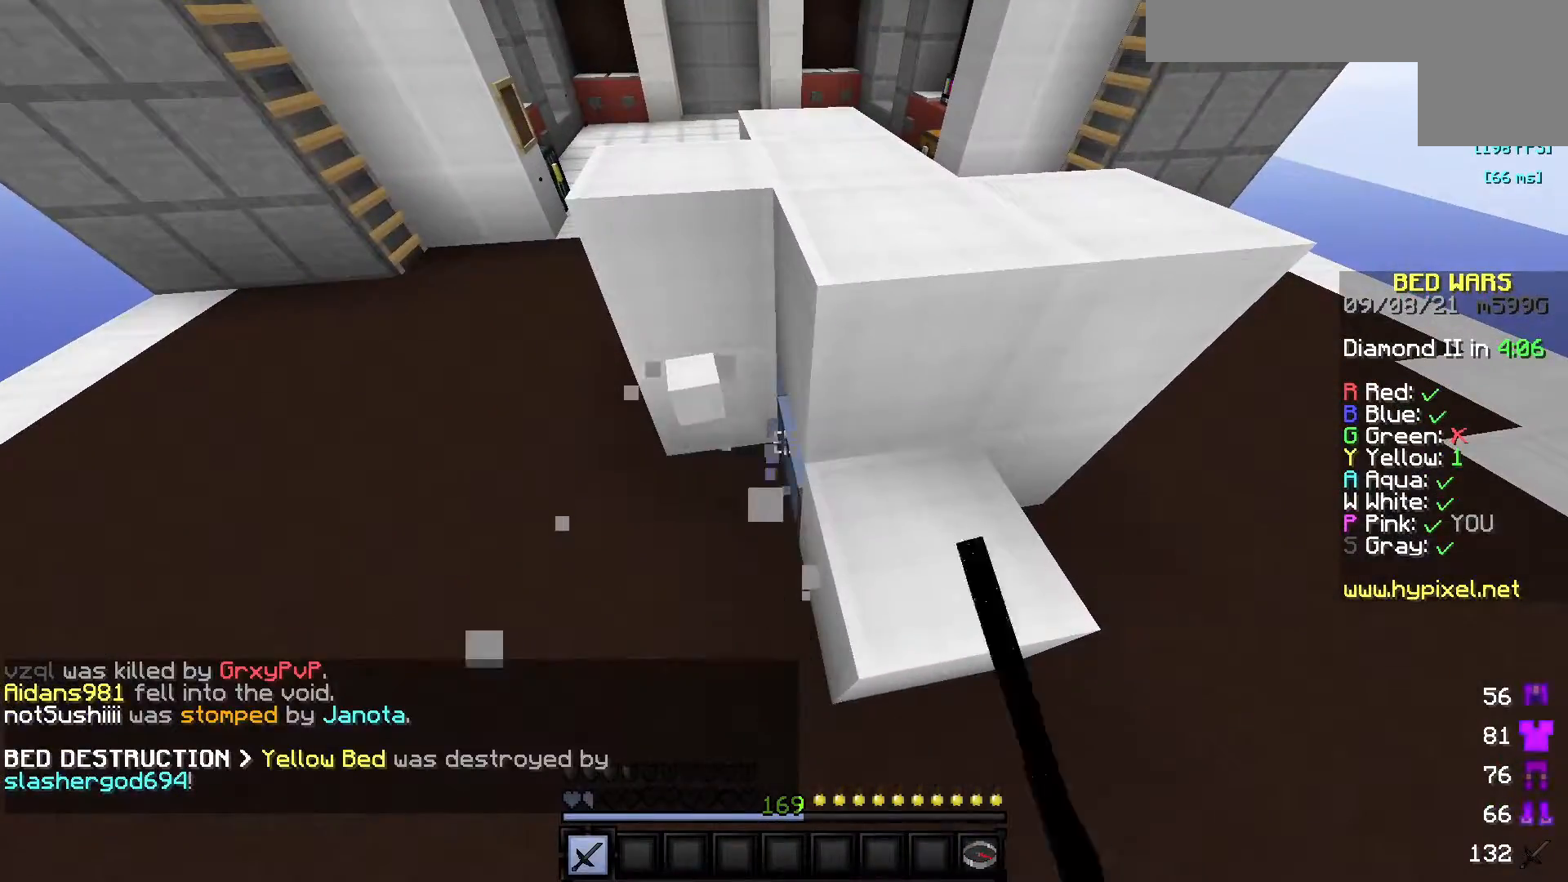
{"keys": ["w"], "mouse": [], "events": [[383, "w", "down"], [483, "mouse_left", "up"]]}
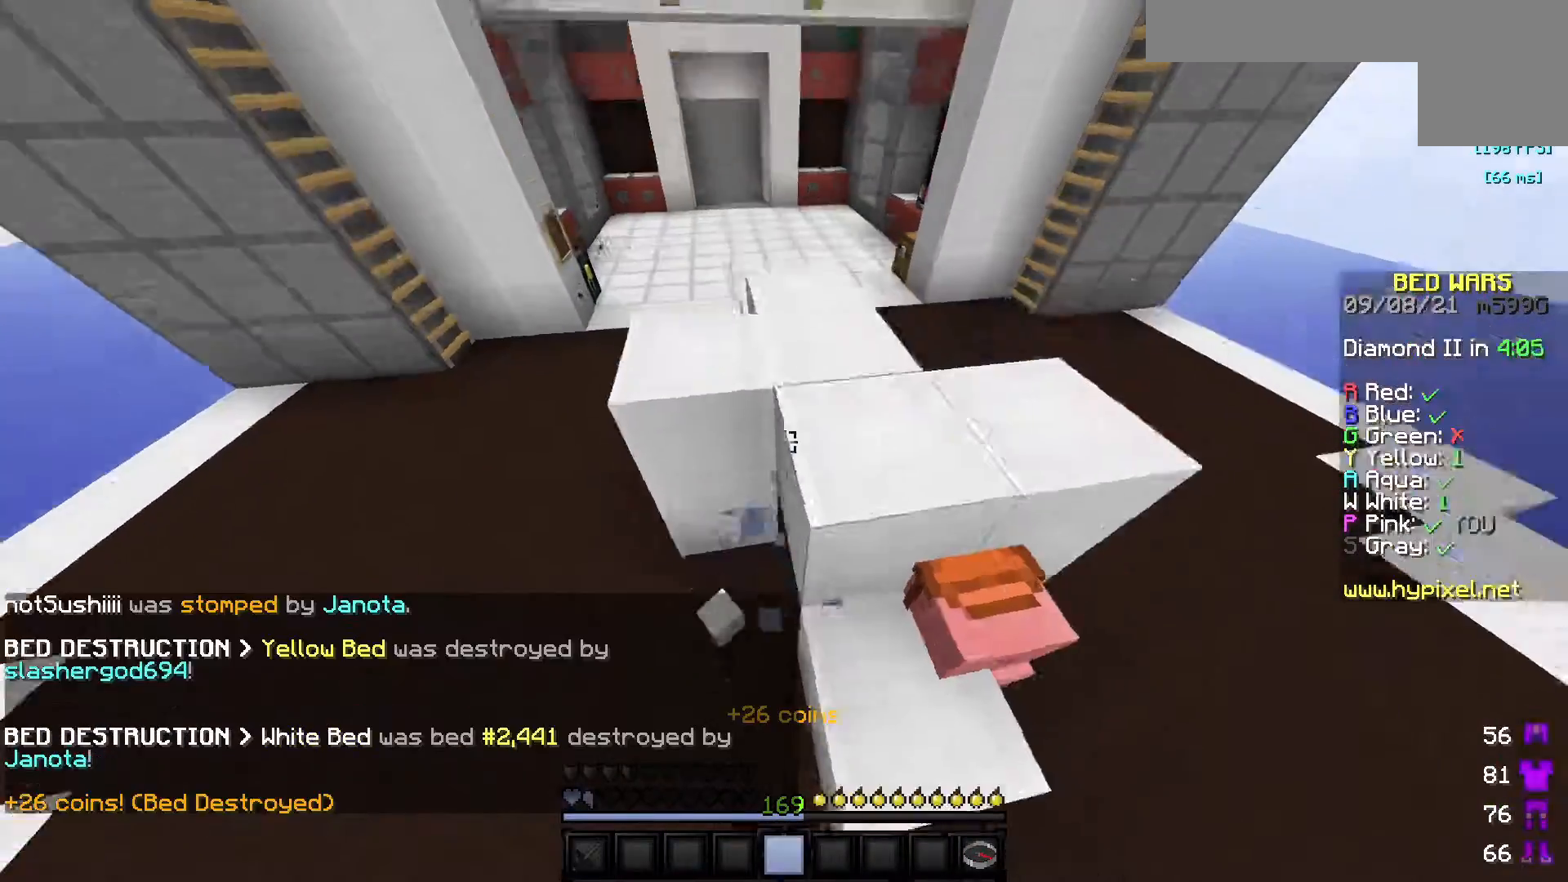
{"keys": ["w"], "mouse": [], "events": []}
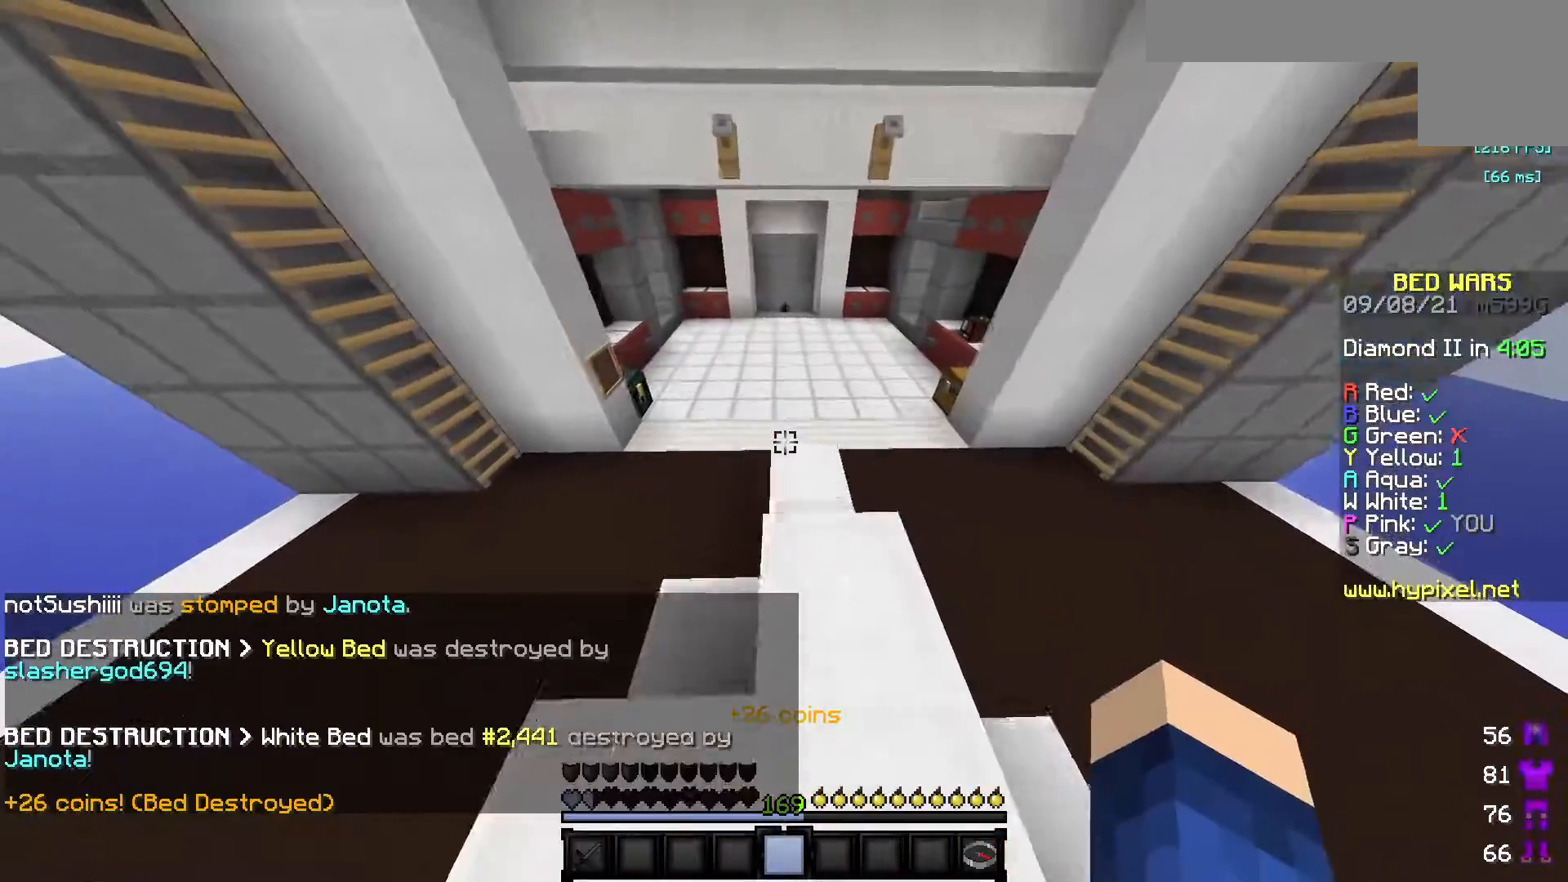
{"keys": ["a", "w"], "mouse": [], "events": [[383, "a", "down"]]}
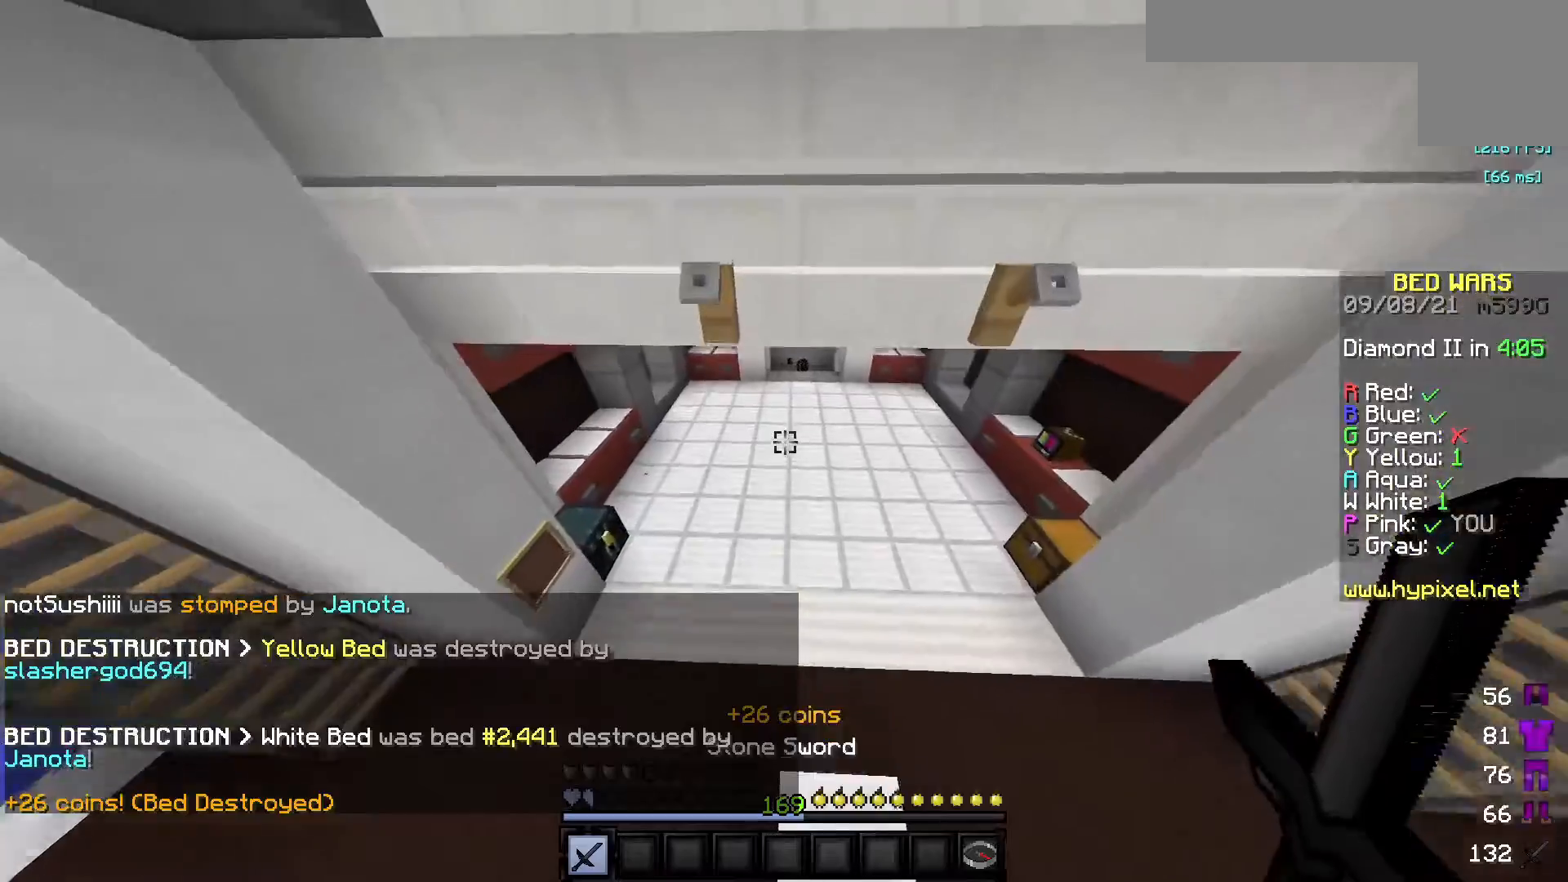
{"keys": ["a", "w"], "mouse": [], "events": []}
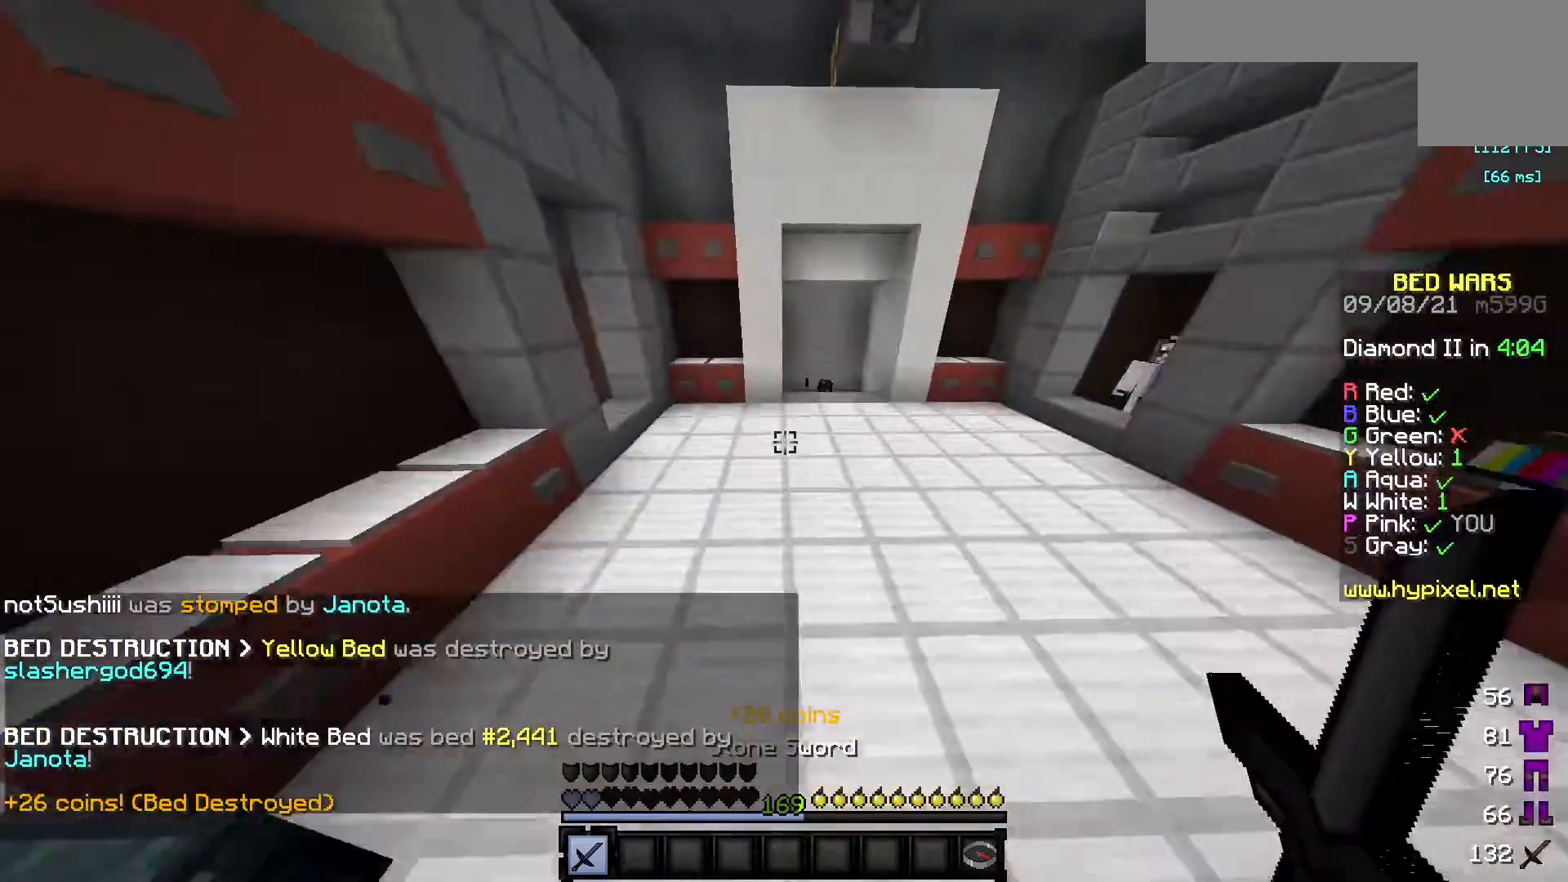
{"keys": ["a", "w"], "mouse": [], "events": []}
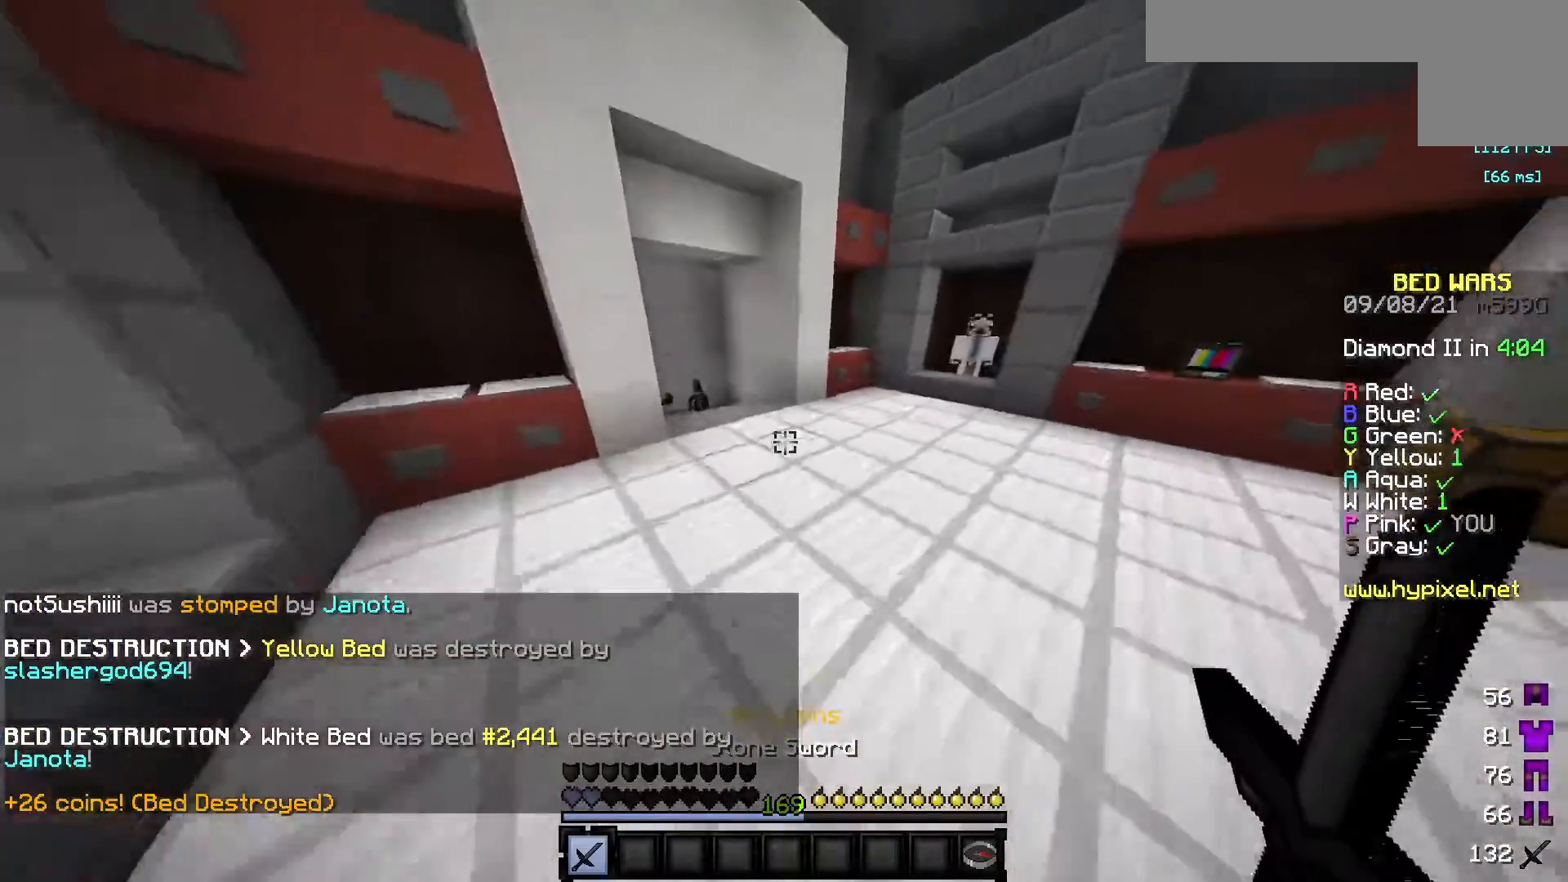
{"keys": ["w"], "mouse": [], "events": [[150, "a", "up"]]}
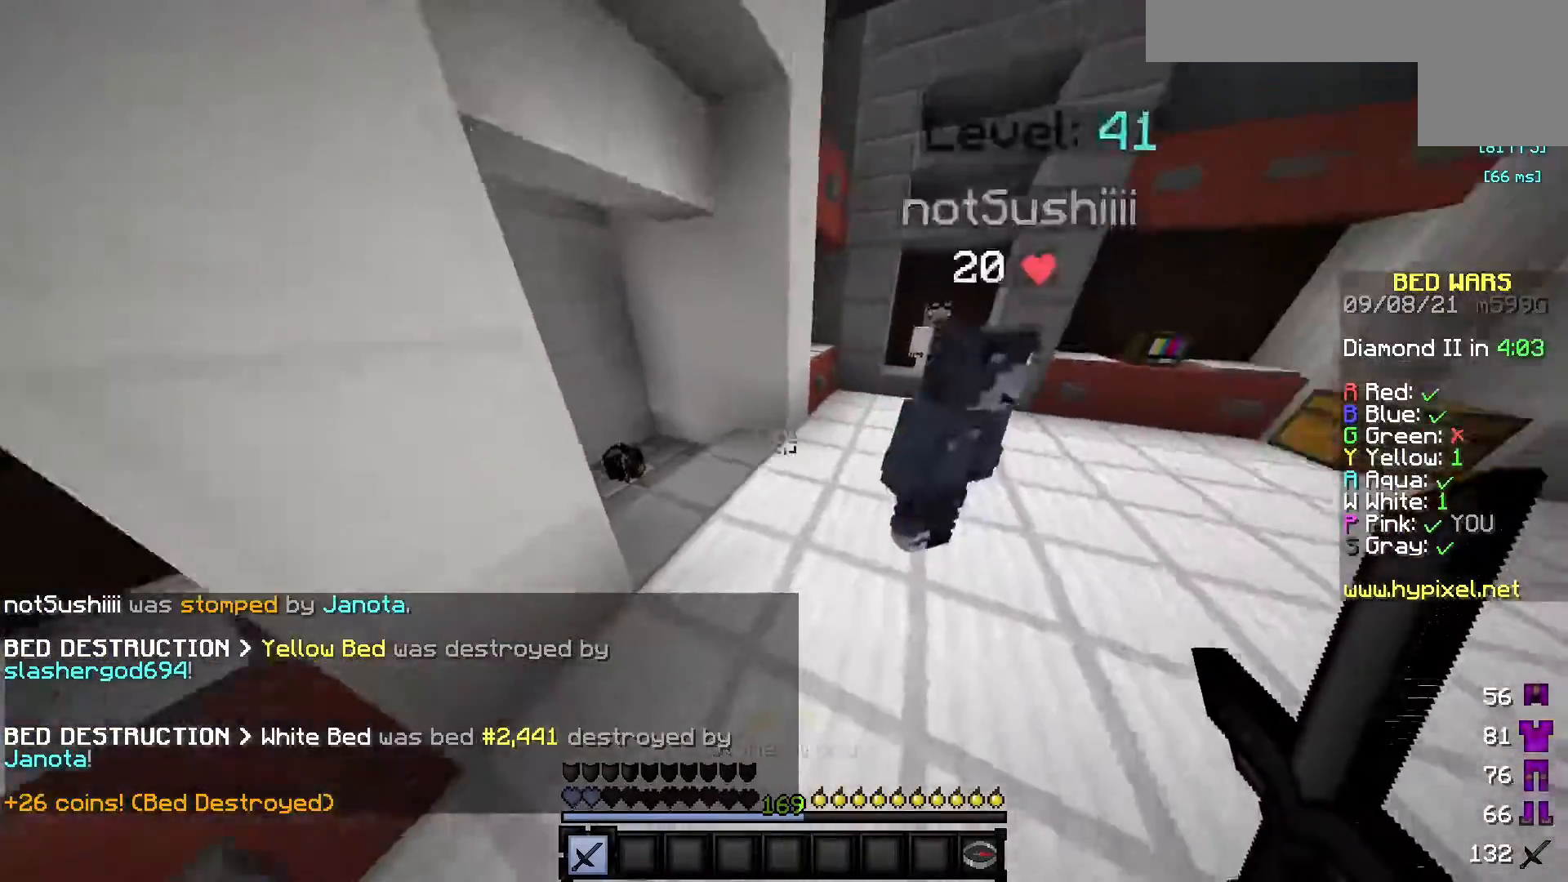
{"keys": ["a", "w"], "mouse": [], "events": [[217, "a", "down"]]}
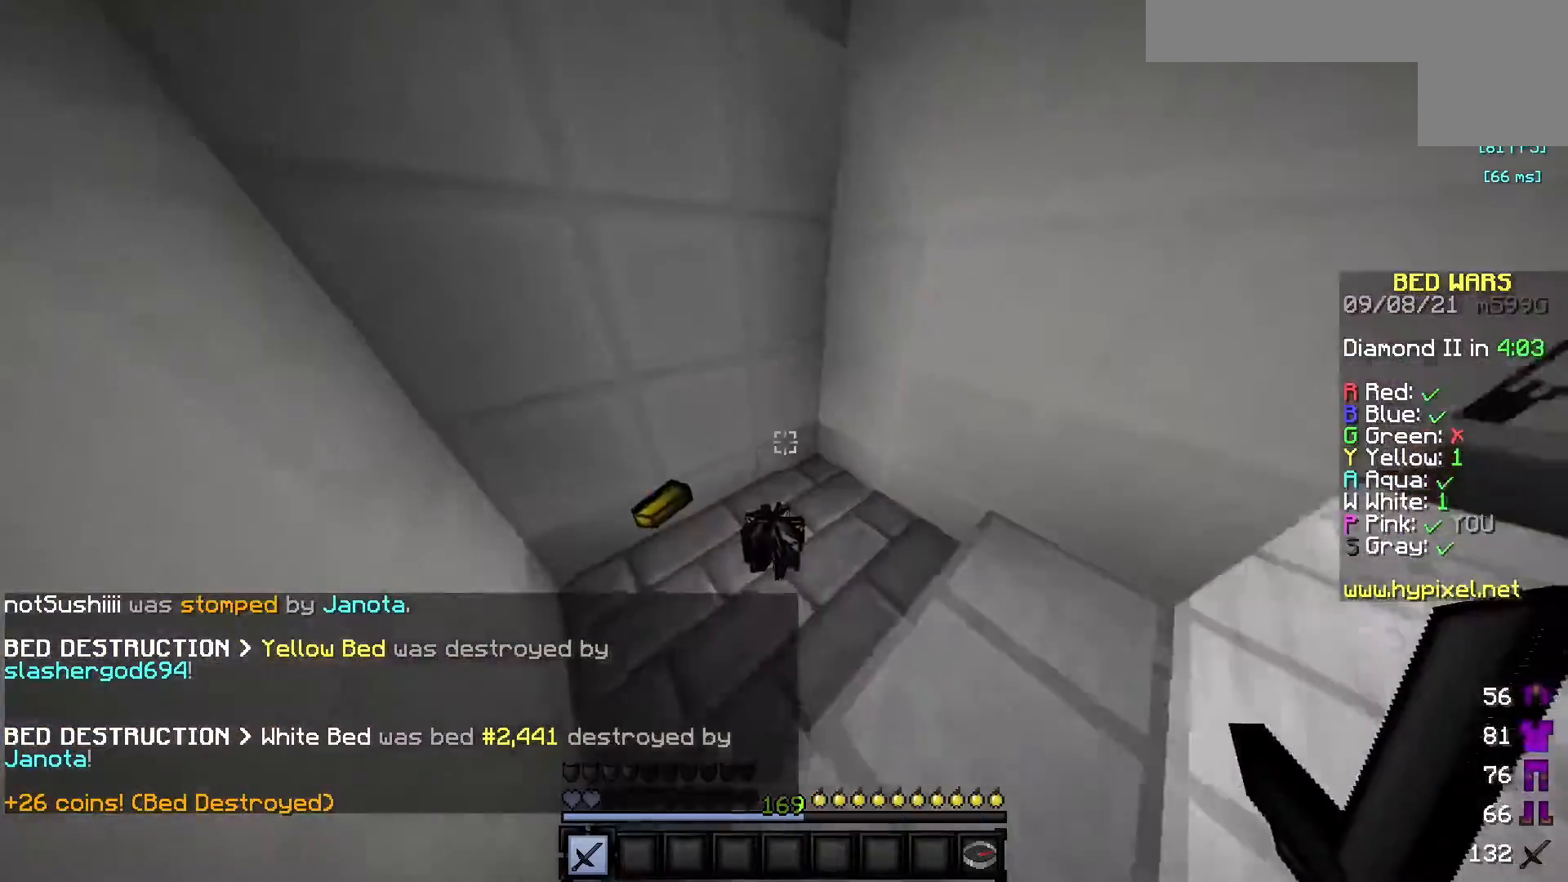
{"keys": ["w"], "mouse": [], "events": [[267, "a", "up"], [333, "mouse_left", "down"], [467, "mouse_left", "up"]]}
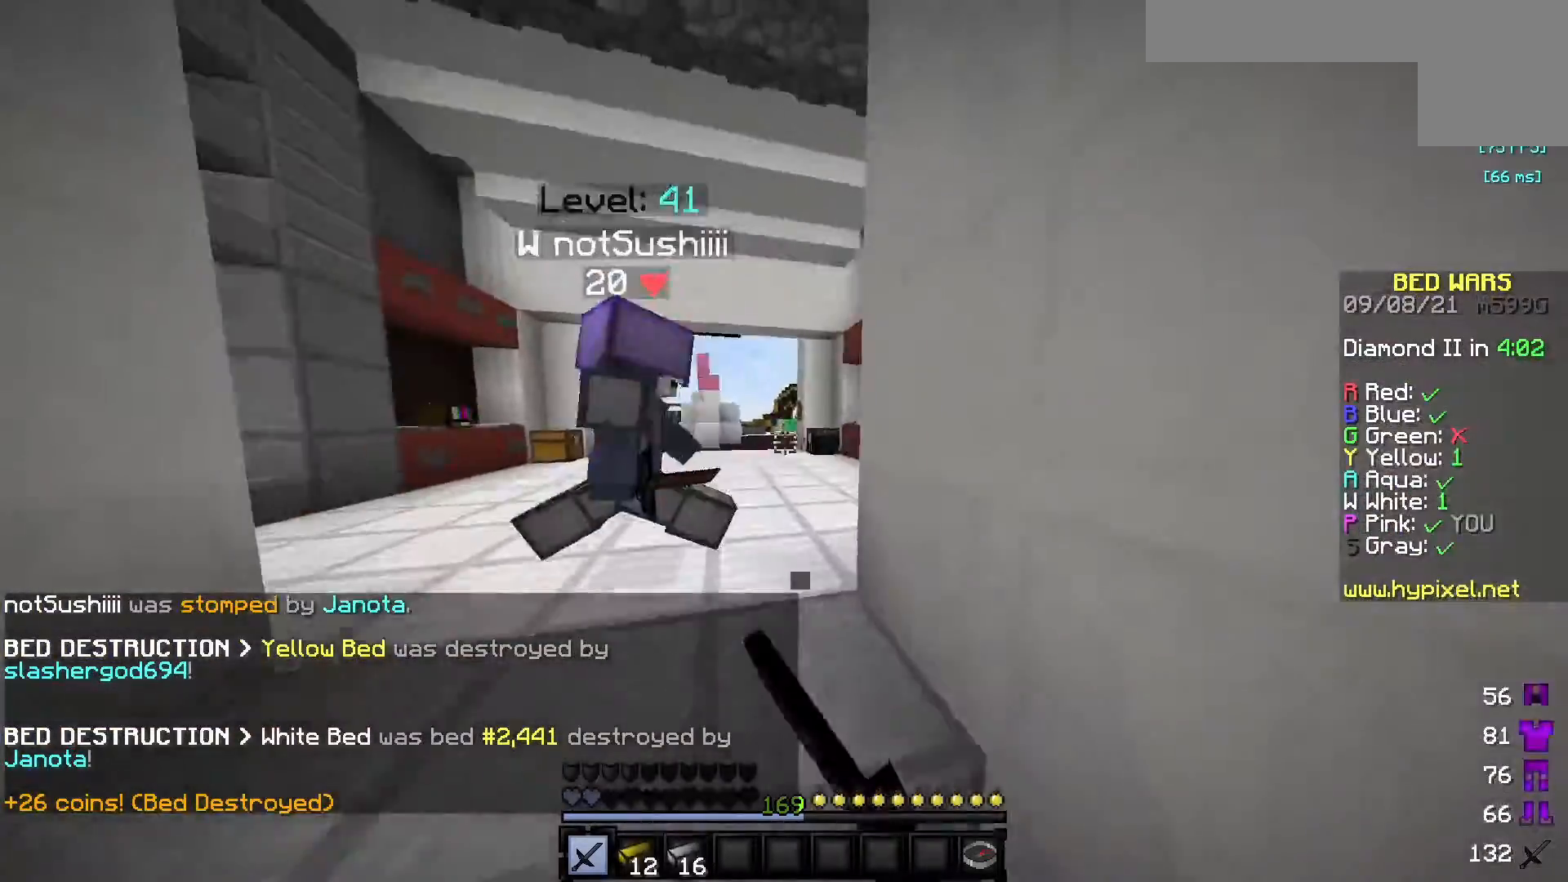
{"keys": ["w"], "mouse": [], "events": [[17, "mouse_left", "down"], [50, "d", "down"], [433, "mouse_left", "up"], [483, "d", "up"]]}